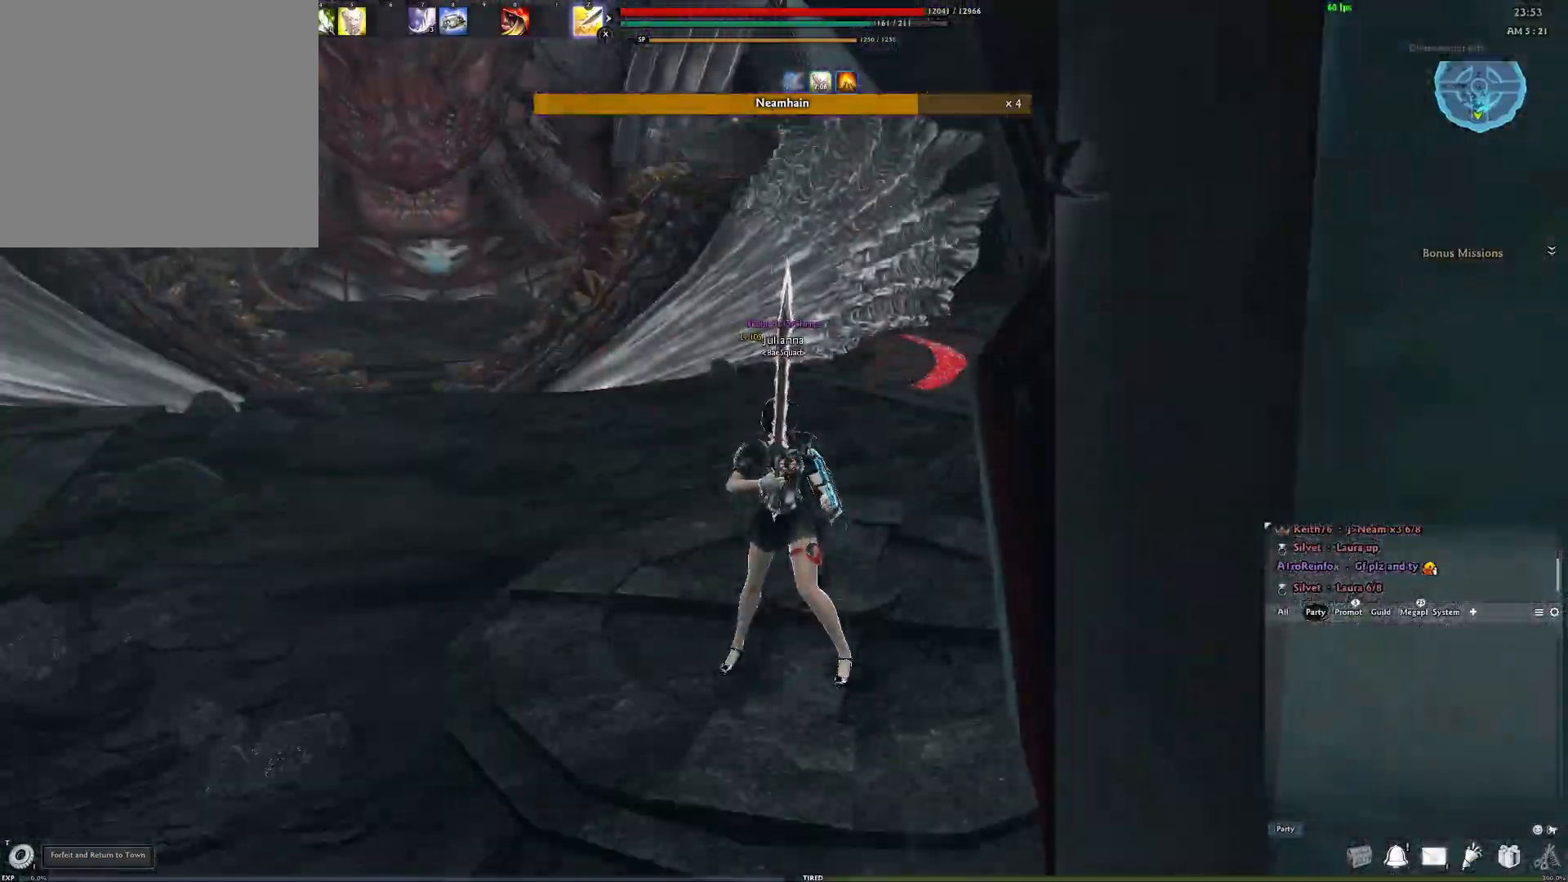
Gameplay with a controller (Xbox layout); each line is a JSON object with the inputs held at the frame after it. "events" lists button and stick changes between this image and that frame as [ms after this image, input, new state], when the widget could be followed in between.
{"buttons": [], "left_stick": "center", "right_stick": "center", "events": [[100, "A", "down"], [217, "A", "up"], [483, "left_stick", "center"]]}
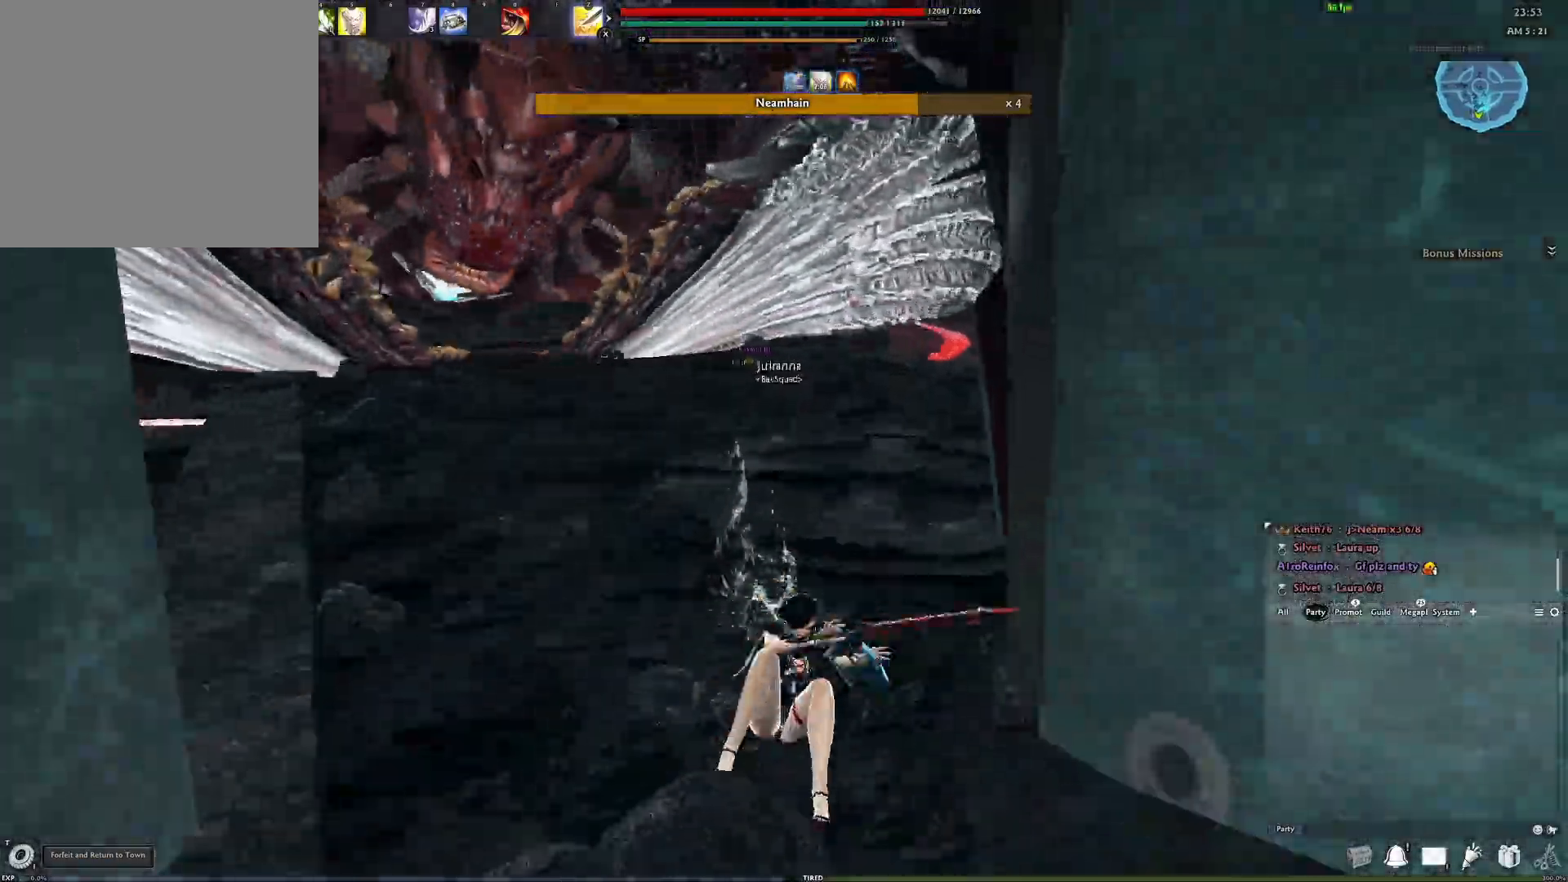
{"buttons": [], "left_stick": "center", "right_stick": "center", "events": [[133, "A", "down"], [483, "A", "up"]]}
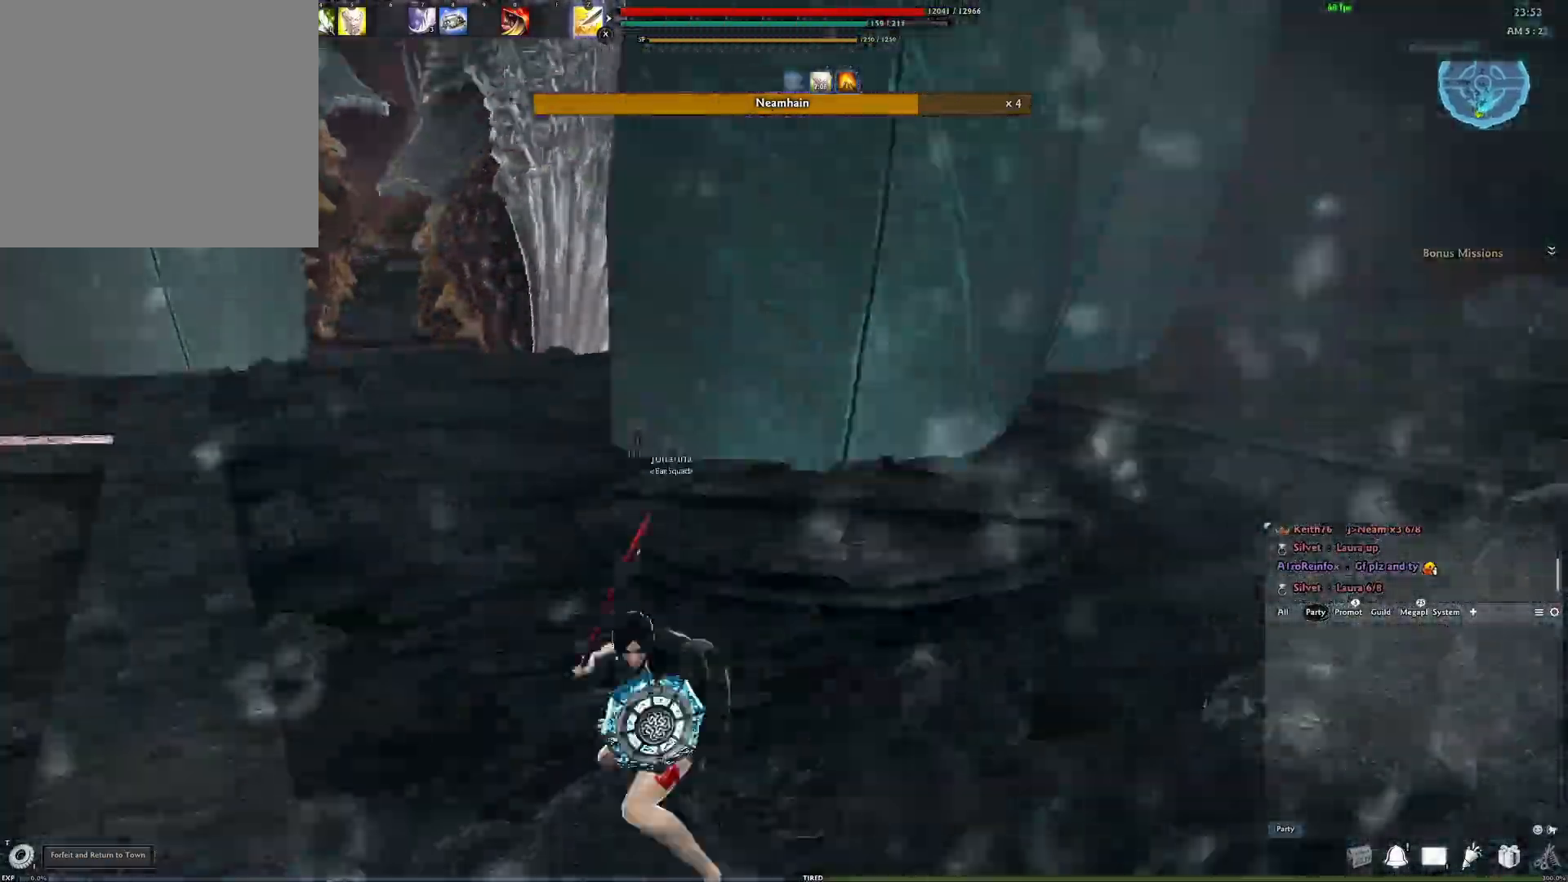
{"buttons": [], "left_stick": "down", "right_stick": "center", "events": [[133, "right_stick", "left"], [233, "right_stick", "center"], [333, "left_stick", "down"]]}
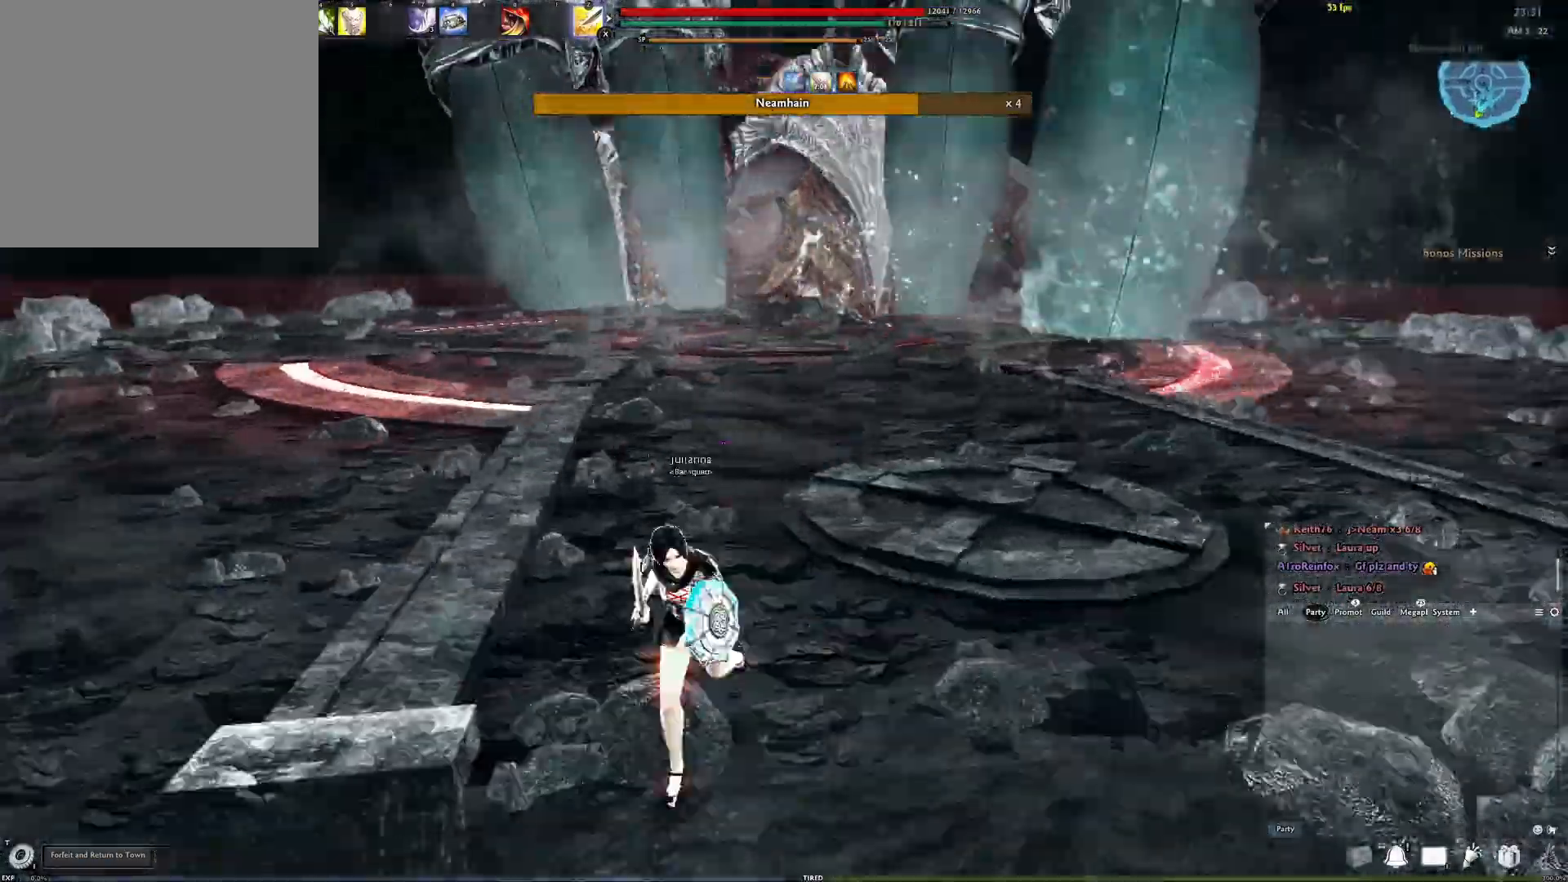
{"buttons": [], "left_stick": "down", "right_stick": "down", "events": [[83, "right_stick", "down-right"], [217, "right_stick", "down"], [333, "right_stick", "center"], [500, "right_stick", "down"]]}
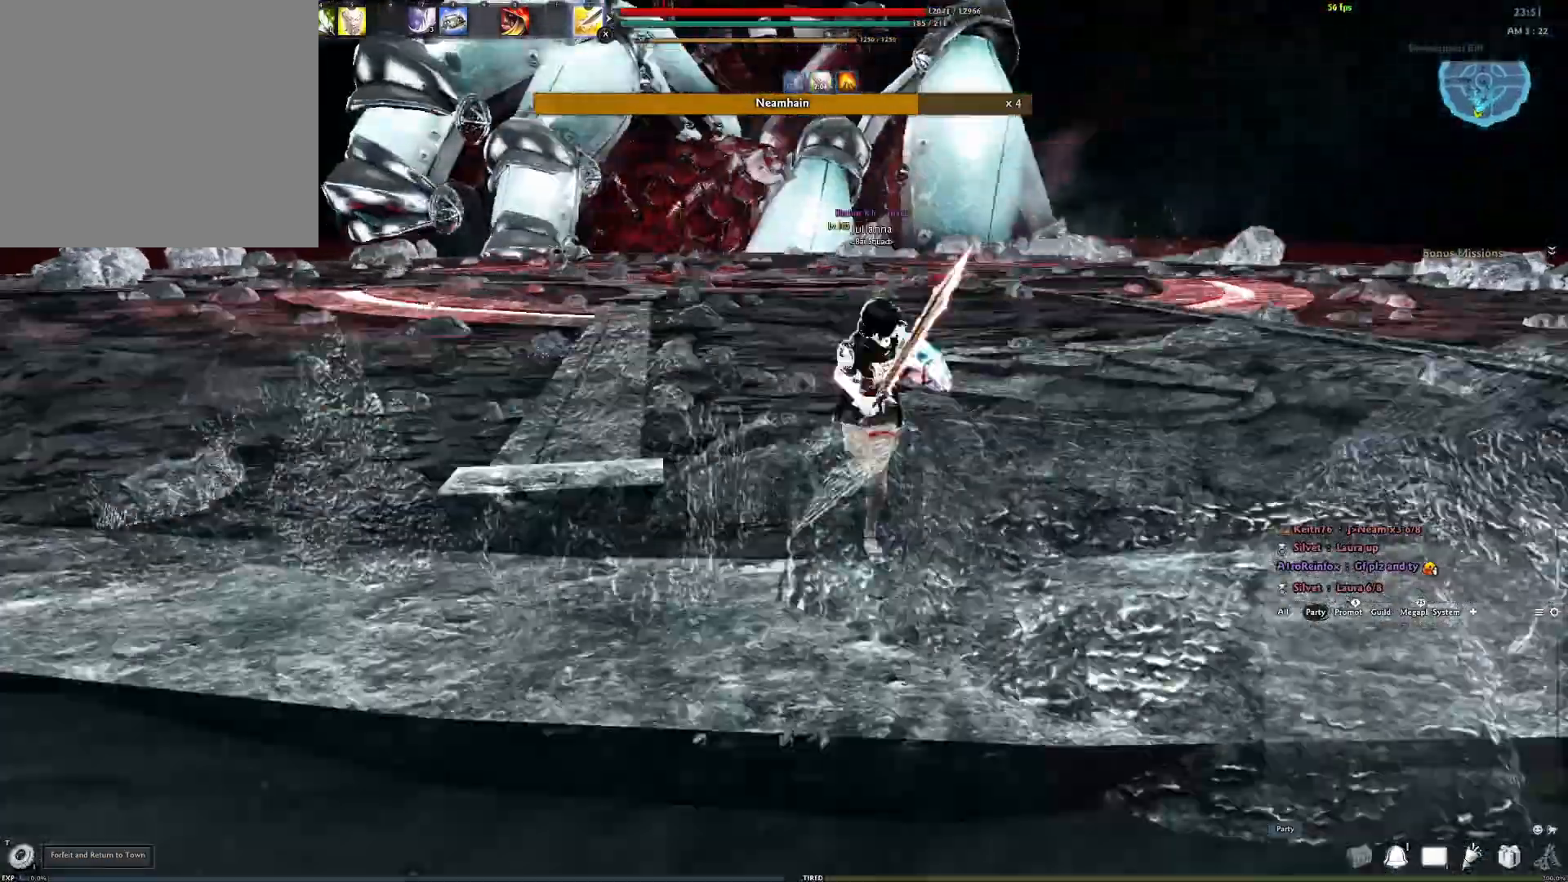
{"buttons": [], "left_stick": "center", "right_stick": "center", "events": [[50, "left_stick", "center"], [100, "right_stick", "center"]]}
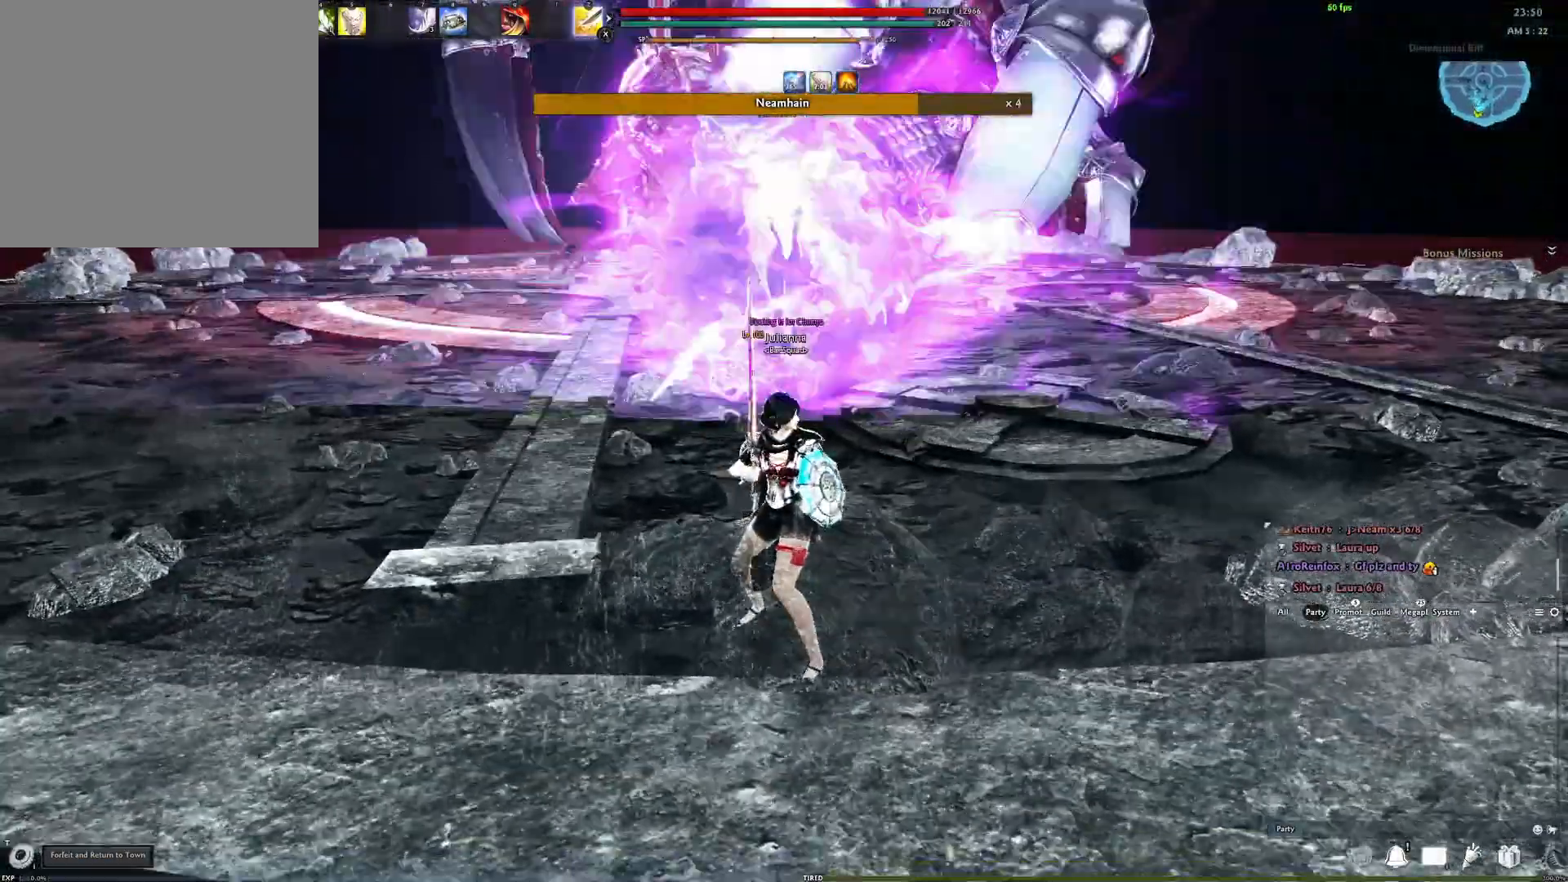
{"buttons": [], "left_stick": "down", "right_stick": "center", "events": [[283, "left_stick", "down"]]}
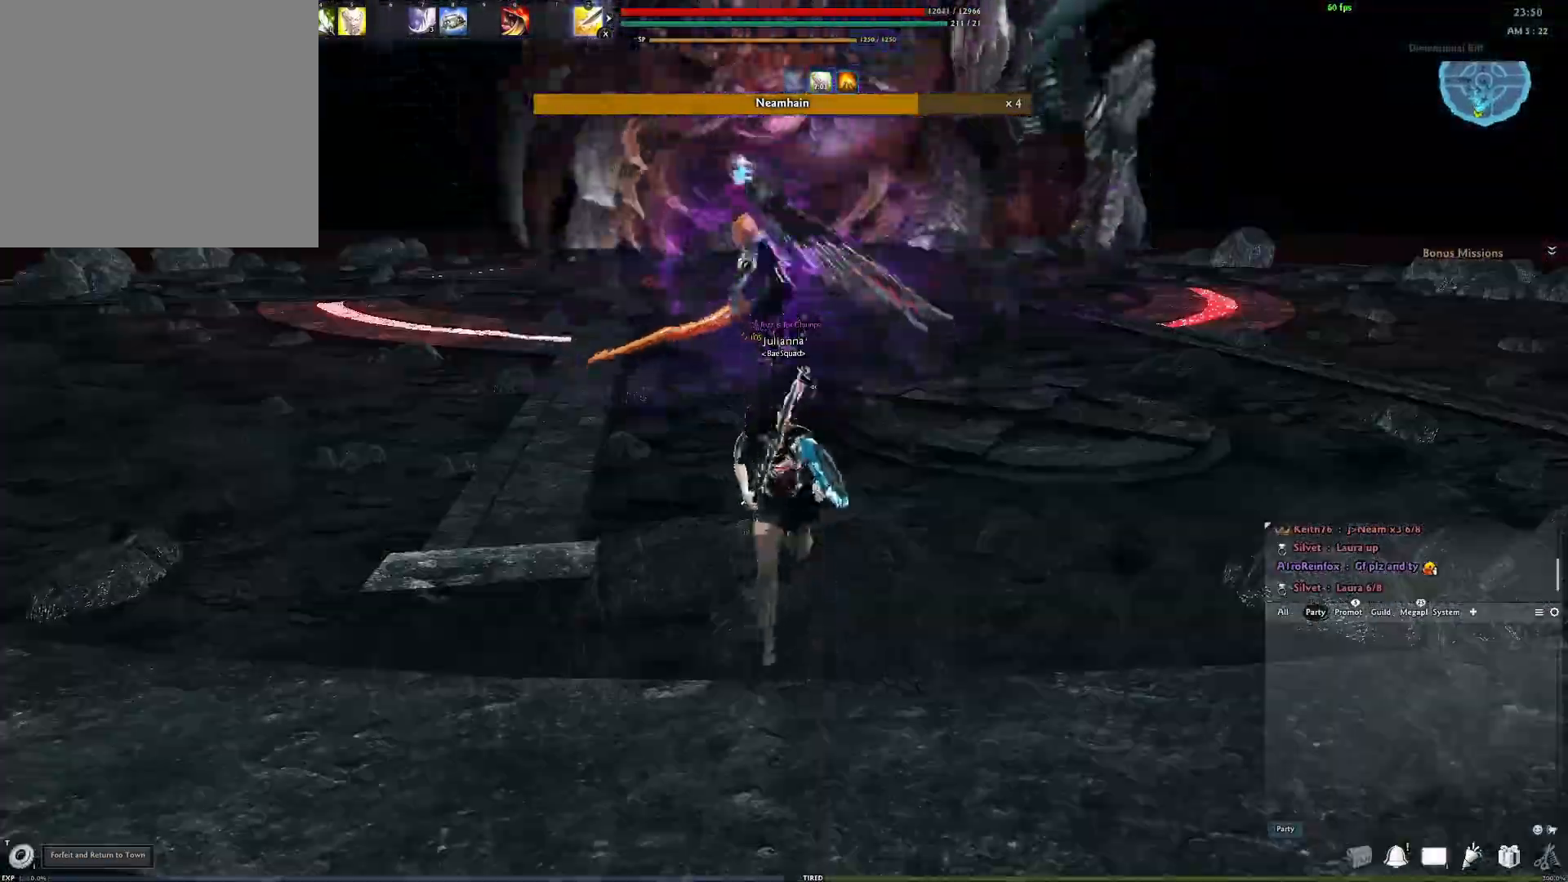
{"buttons": ["A"], "left_stick": "center", "right_stick": "center", "events": [[117, "left_stick", "center"], [333, "A", "down"]]}
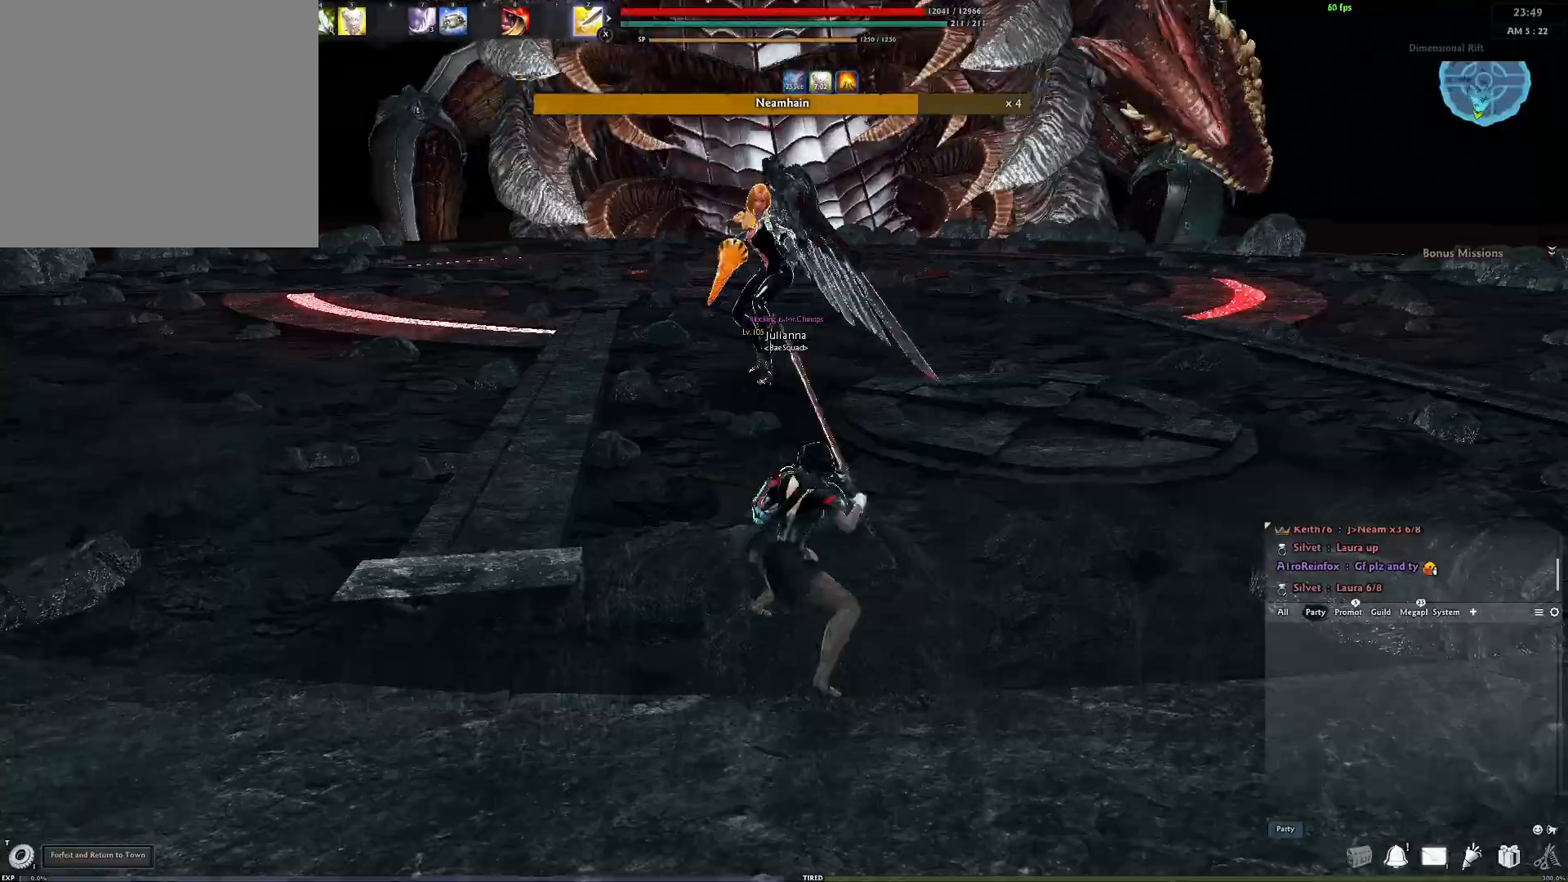
{"buttons": ["Y"], "left_stick": "center", "right_stick": "center", "events": [[100, "A", "up"], [200, "Y", "down"], [317, "Y", "up"], [500, "Y", "down"]]}
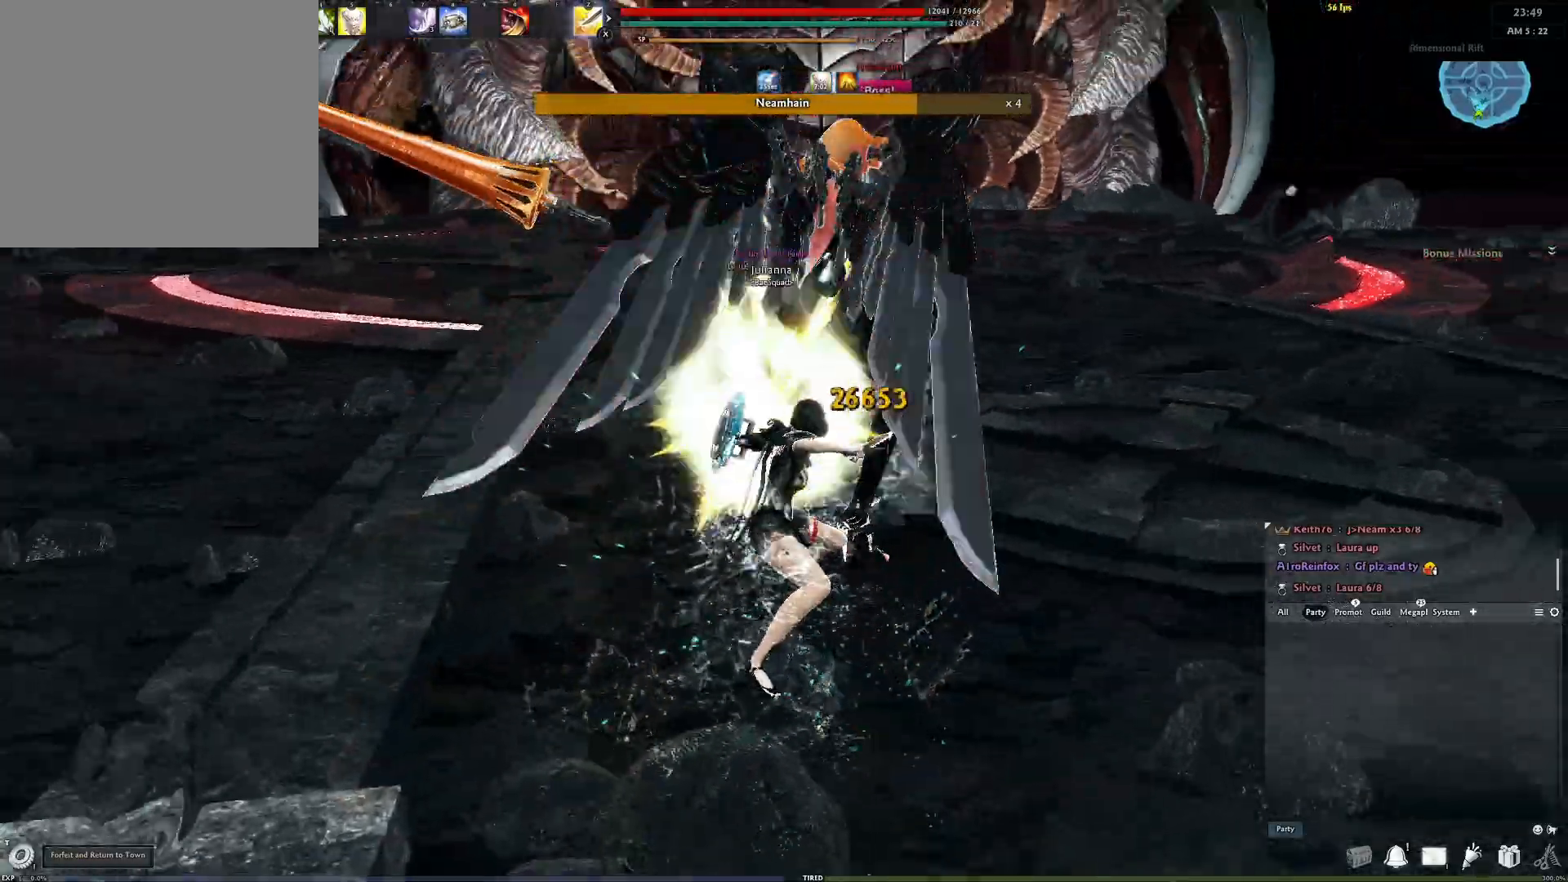
{"buttons": [], "left_stick": "center", "right_stick": "right", "events": [[117, "Y", "up"], [383, "right_stick", "right"]]}
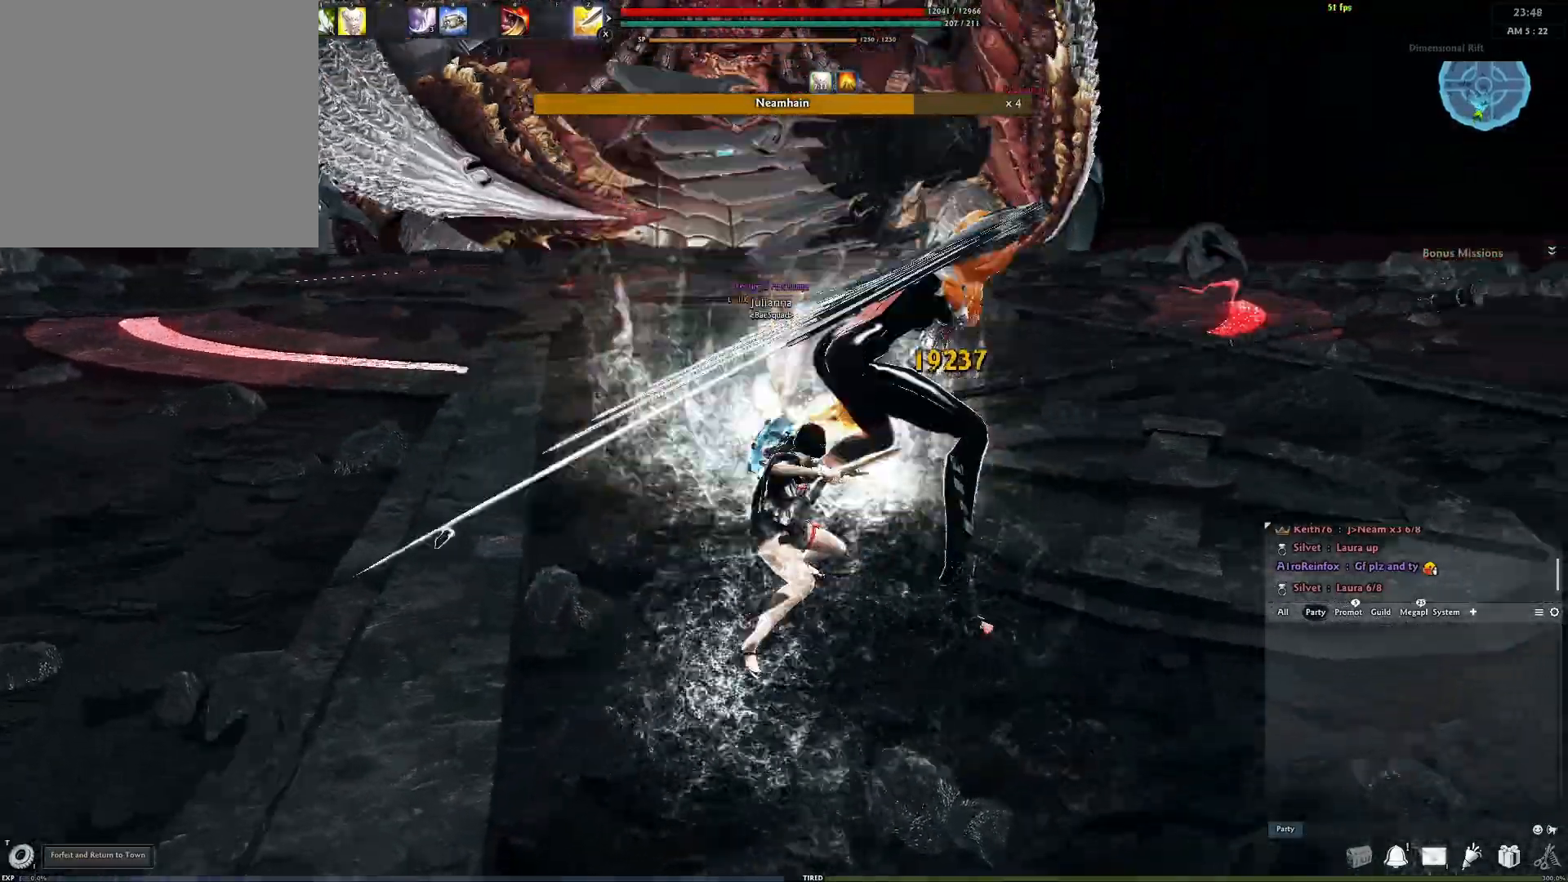
{"buttons": ["A"], "left_stick": "center", "right_stick": "center", "events": [[217, "right_stick", "center"], [333, "A", "down"]]}
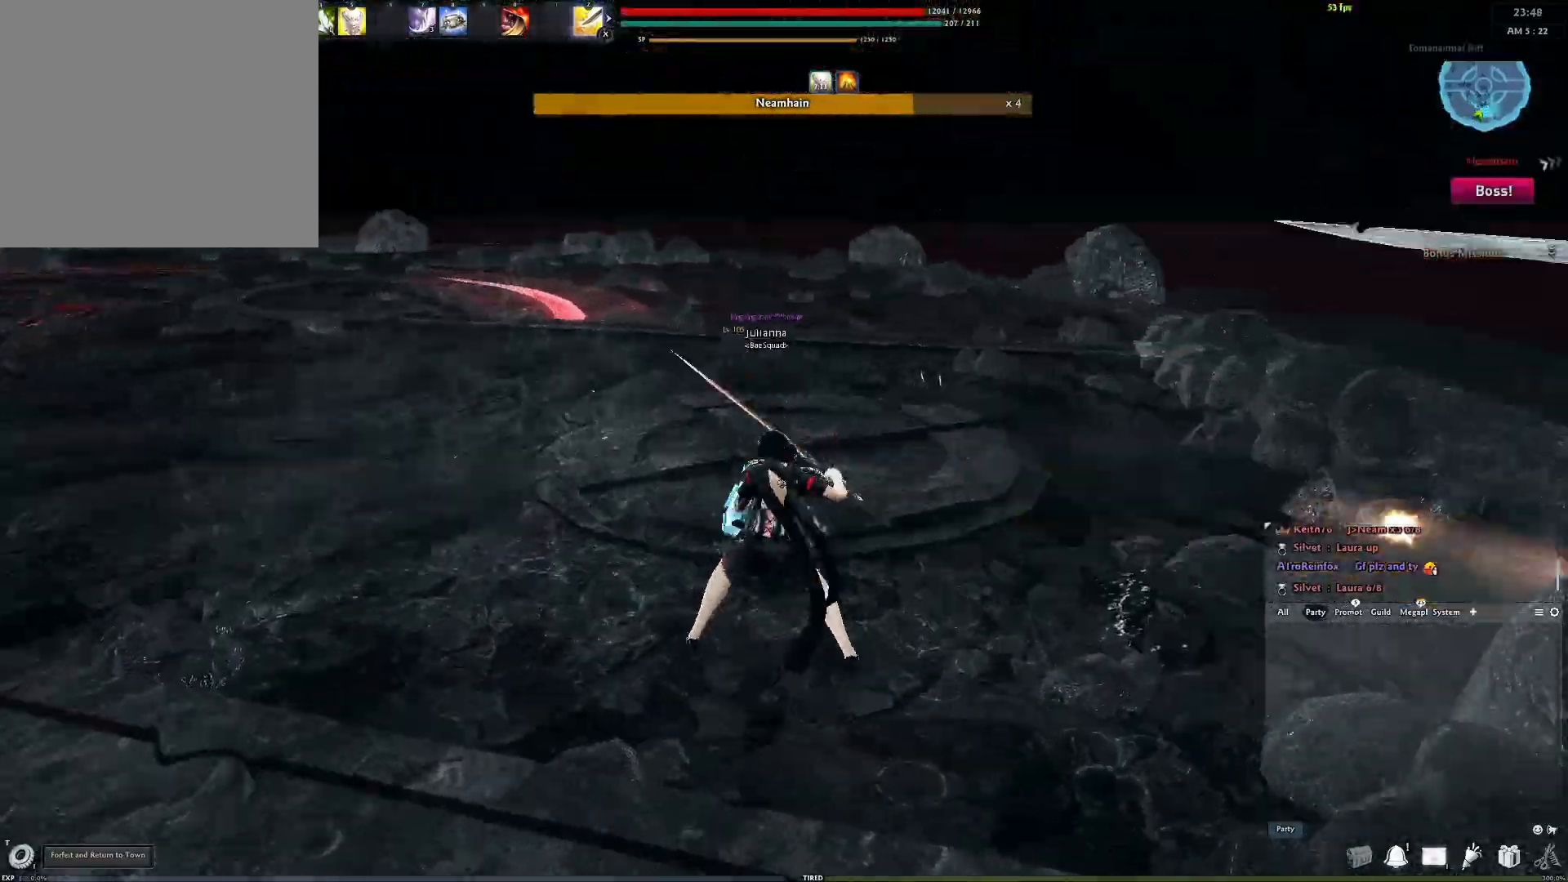
{"buttons": [], "left_stick": "center", "right_stick": "right", "events": [[267, "A", "up"], [483, "right_stick", "right"]]}
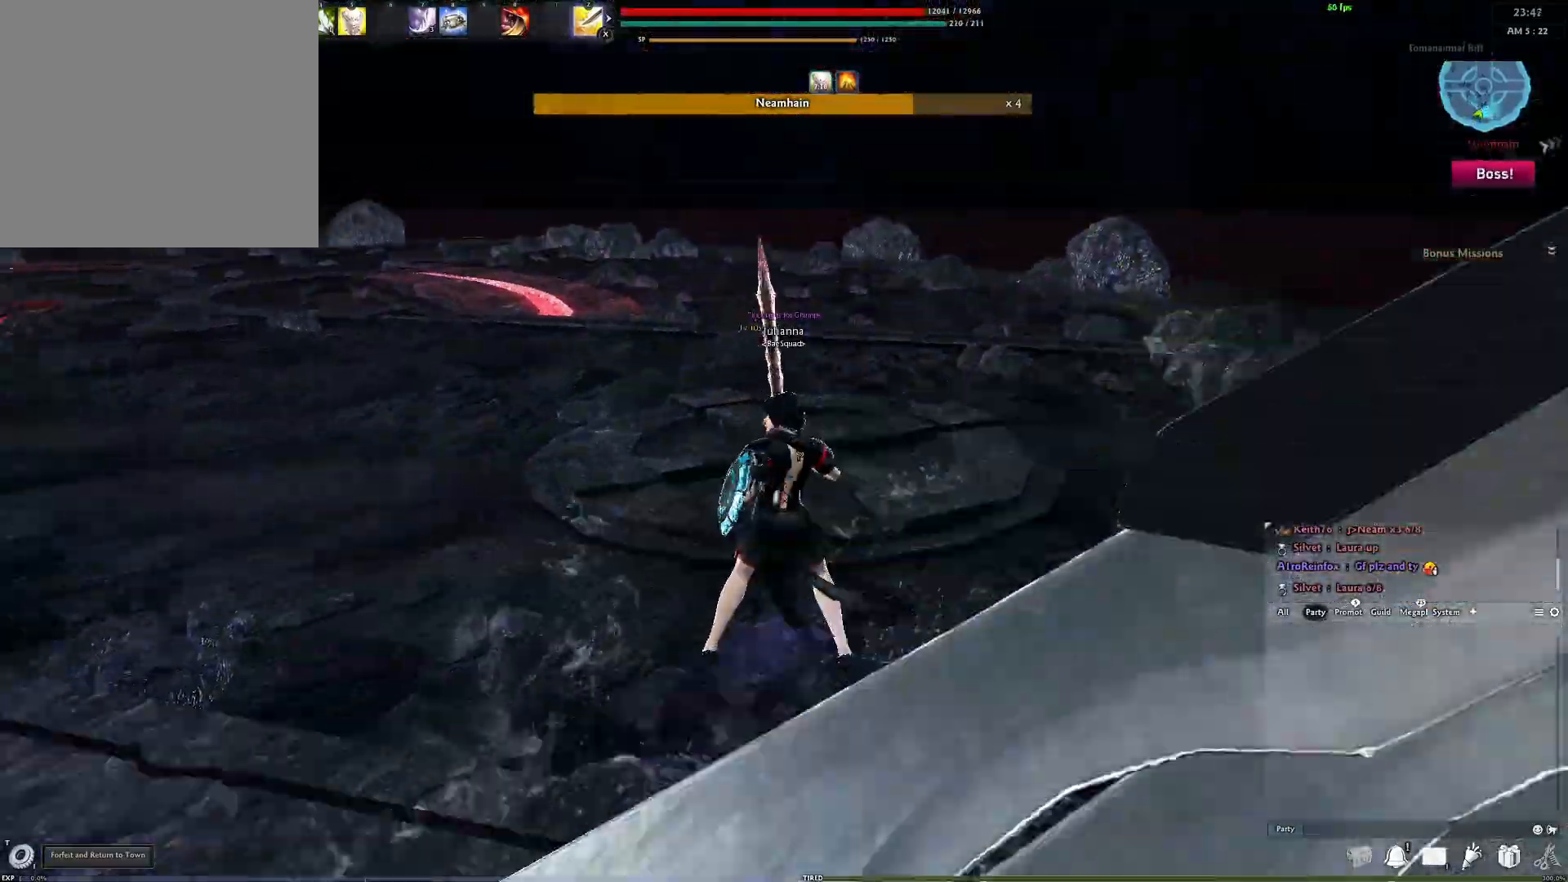
{"buttons": ["Y"], "left_stick": "up-right", "right_stick": "right", "events": [[100, "left_stick", "right"], [217, "left_stick", "up-right"], [250, "L3", "down"], [367, "L3", "up"], [467, "Y", "down"]]}
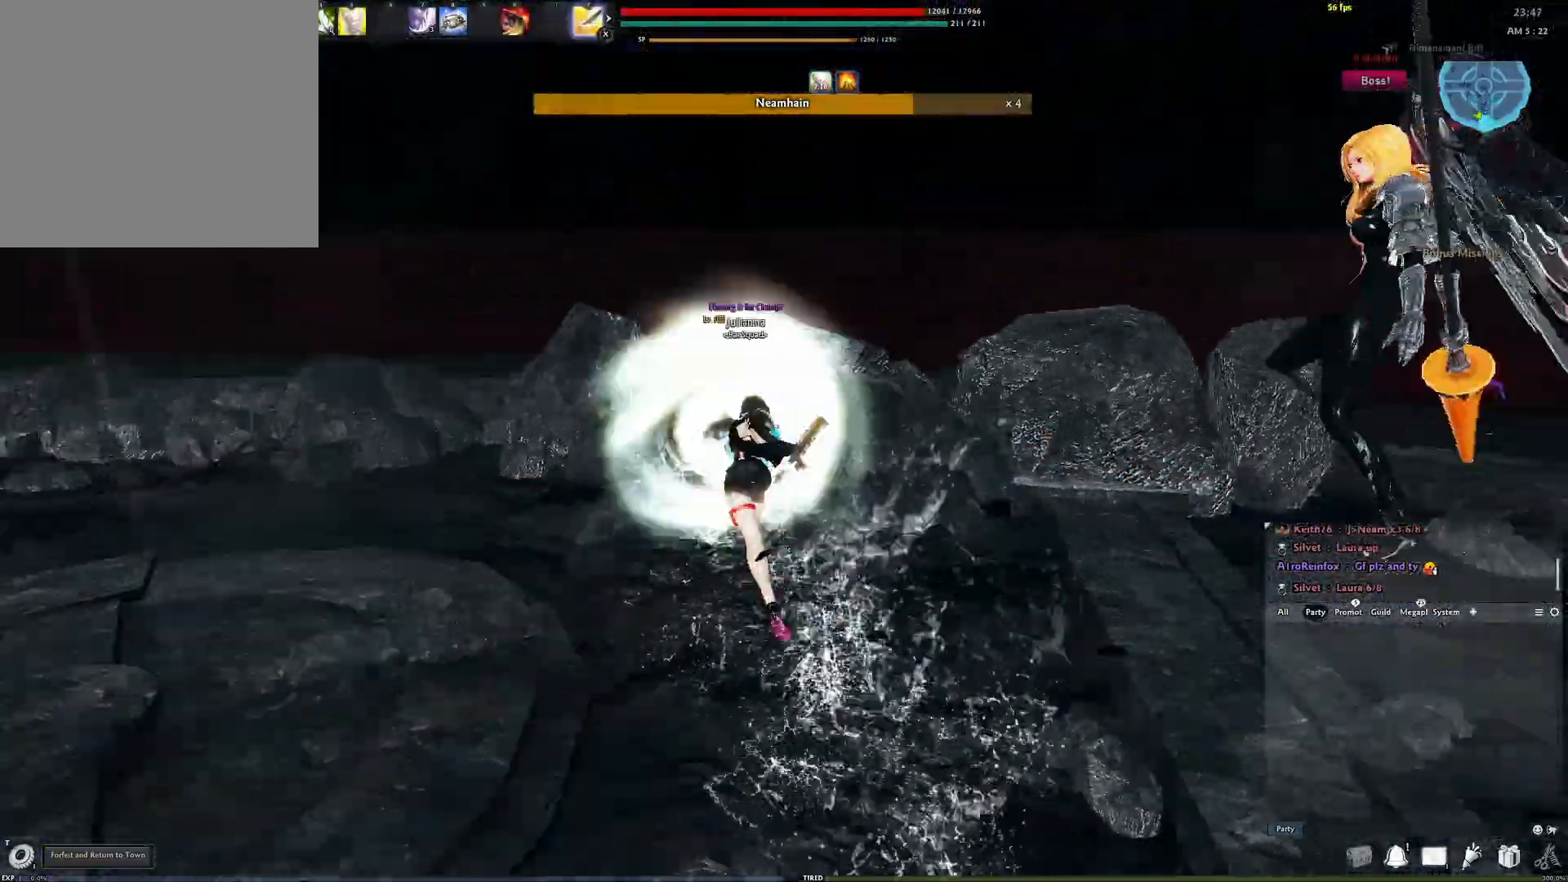
{"buttons": [], "left_stick": "up", "right_stick": "center", "events": [[83, "Y", "up"], [167, "Y", "down"], [267, "Y", "up"], [283, "right_stick", "center"], [383, "left_stick", "up"]]}
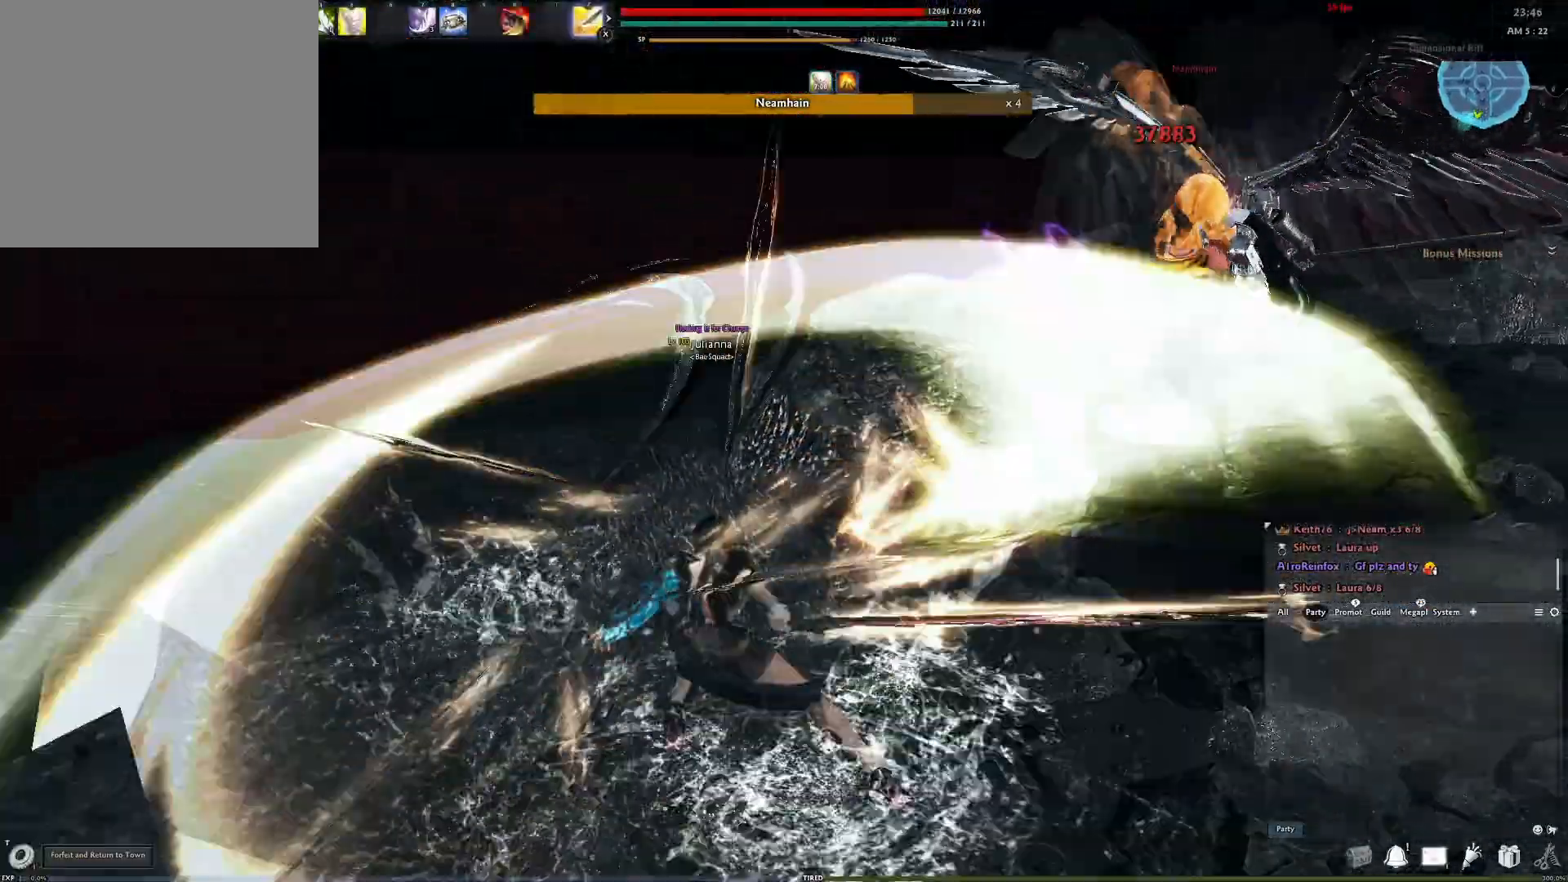
{"buttons": [], "left_stick": "center", "right_stick": "up-left", "events": [[167, "left_stick", "center"], [317, "X", "down"], [350, "right_stick", "up-left"], [450, "X", "up"]]}
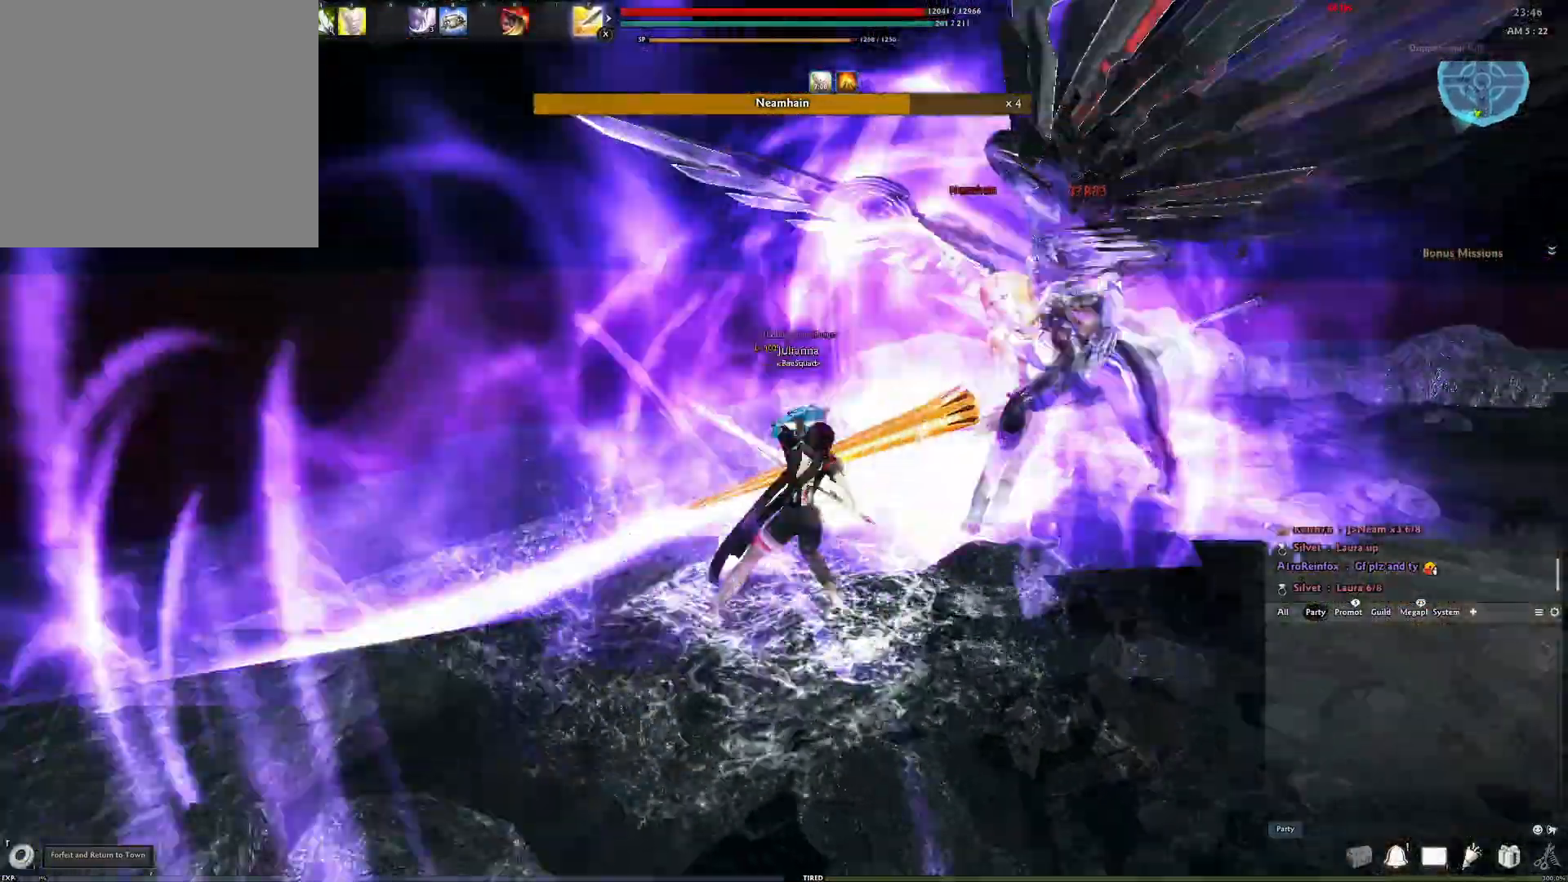
{"buttons": [], "left_stick": "center", "right_stick": "center", "events": [[33, "right_stick", "center"]]}
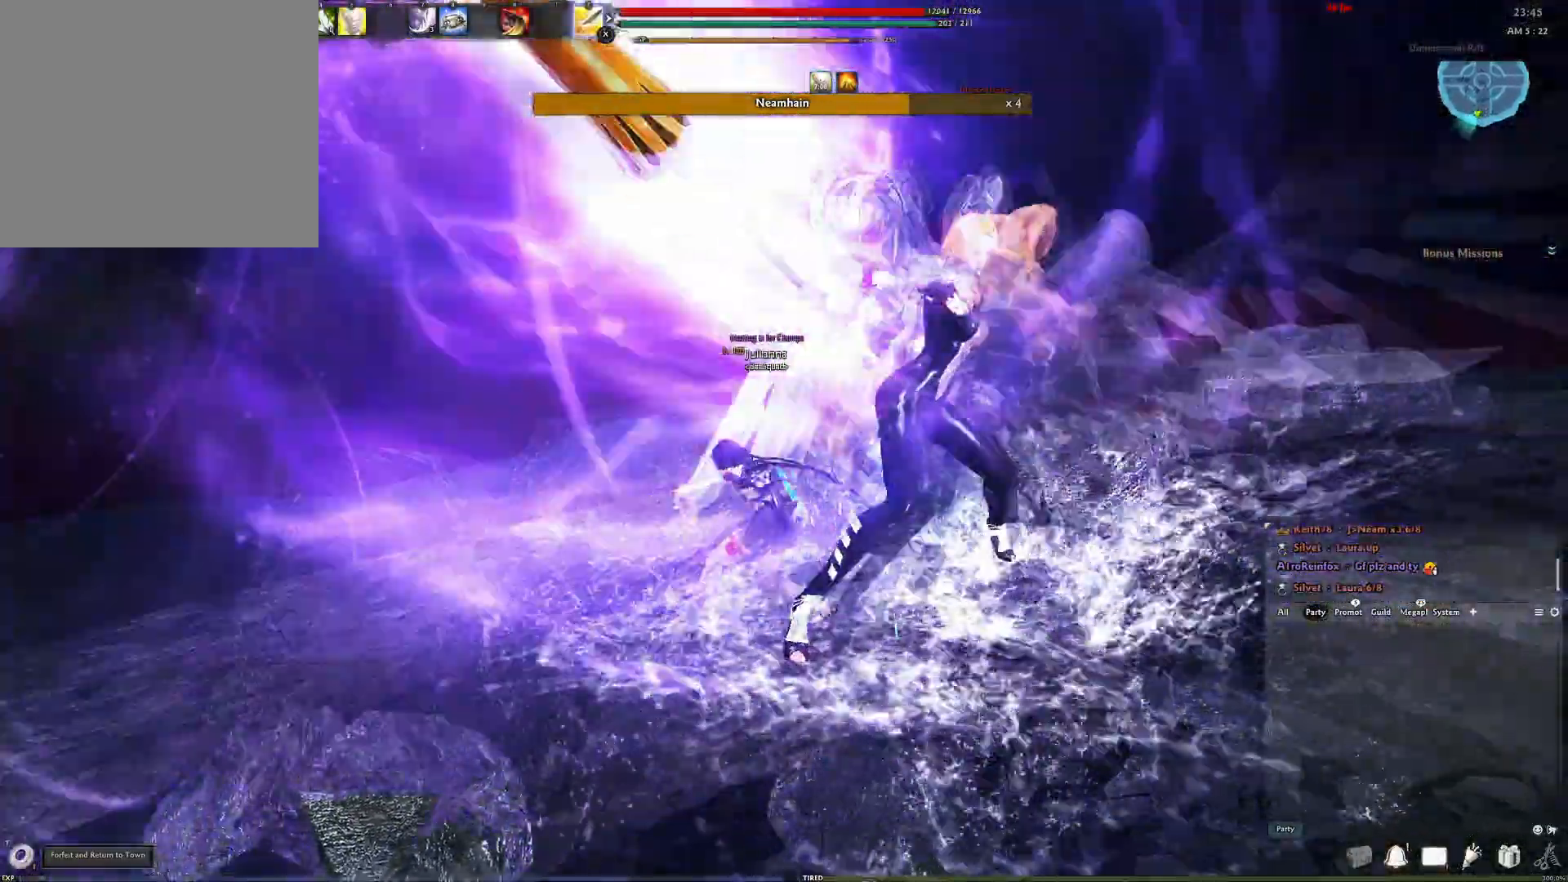
{"buttons": [], "left_stick": "center", "right_stick": "center", "events": [[67, "Y", "down"], [83, "right_stick", "right"], [167, "Y", "up"], [233, "Y", "down"], [300, "right_stick", "down-right"], [317, "Y", "up"], [383, "Y", "down"], [400, "right_stick", "center"], [467, "Y", "up"]]}
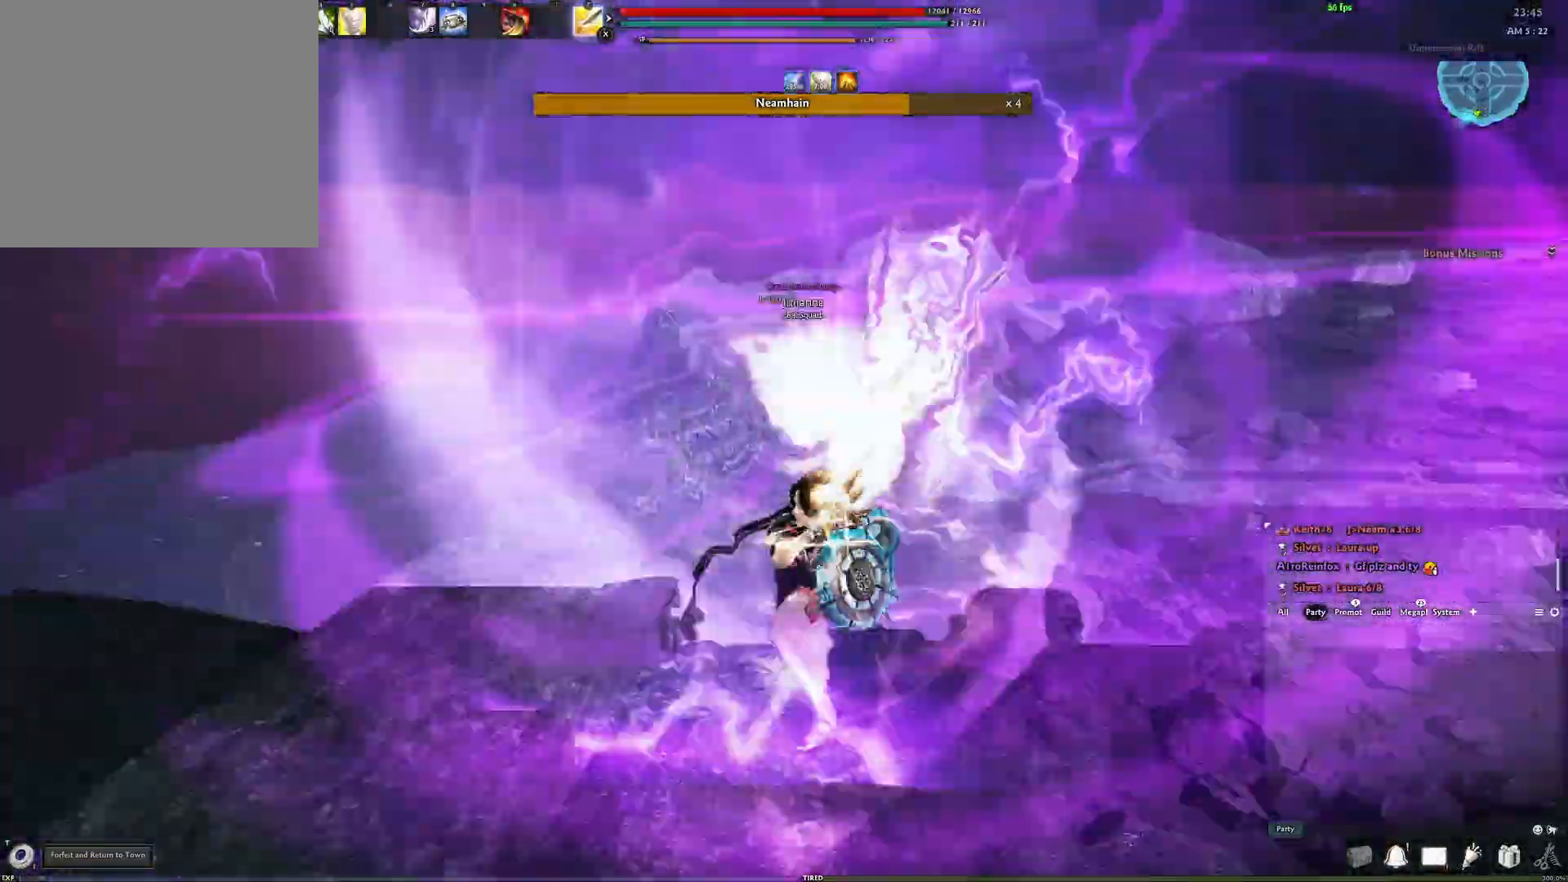
{"buttons": [], "left_stick": "down-left", "right_stick": "right", "events": [[50, "Y", "down"], [67, "right_stick", "down-right"], [117, "Y", "up"], [233, "right_stick", "right"], [333, "left_stick", "left"], [500, "left_stick", "down-left"]]}
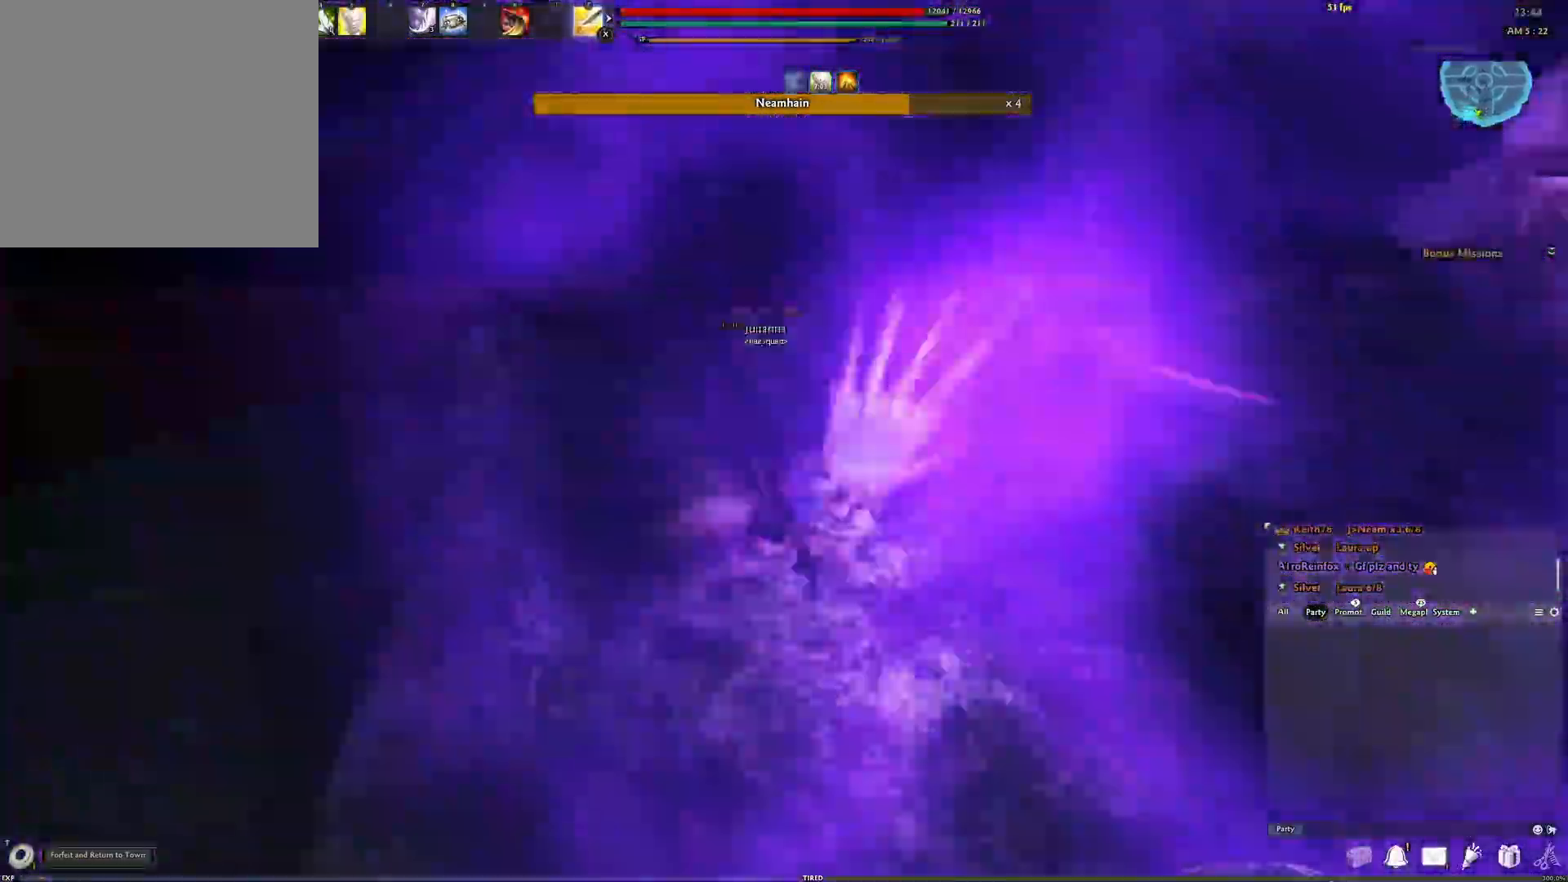
{"buttons": [], "left_stick": "center", "right_stick": "center", "events": [[217, "right_stick", "center"], [383, "left_stick", "center"]]}
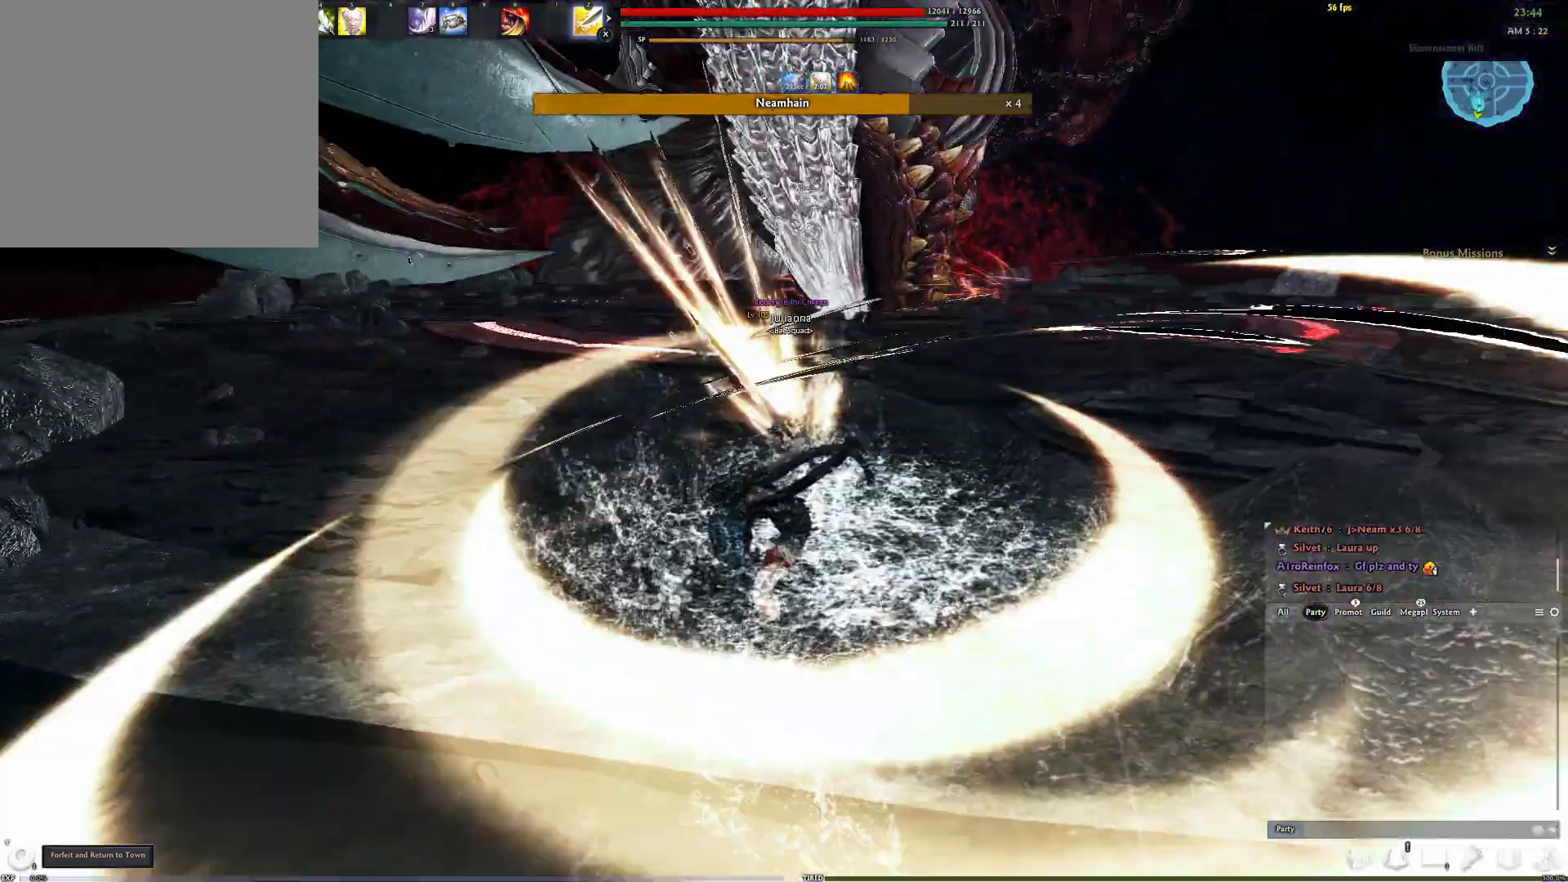
{"buttons": [], "left_stick": "center", "right_stick": "center", "events": [[83, "A", "down"], [283, "A", "up"]]}
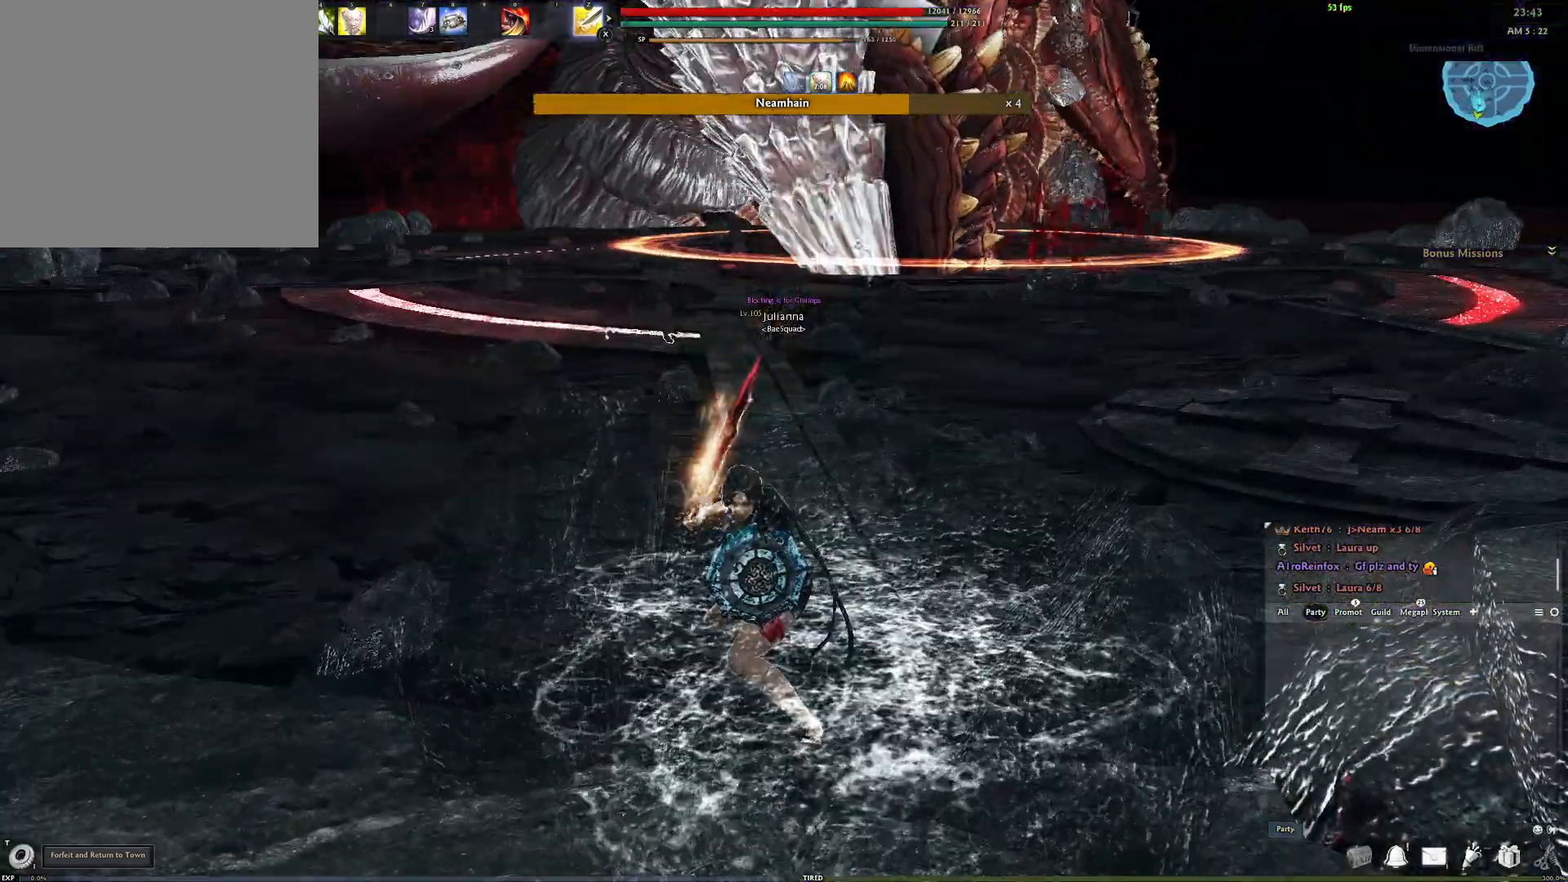
{"buttons": [], "left_stick": "right", "right_stick": "center", "events": [[67, "left_stick", "right"]]}
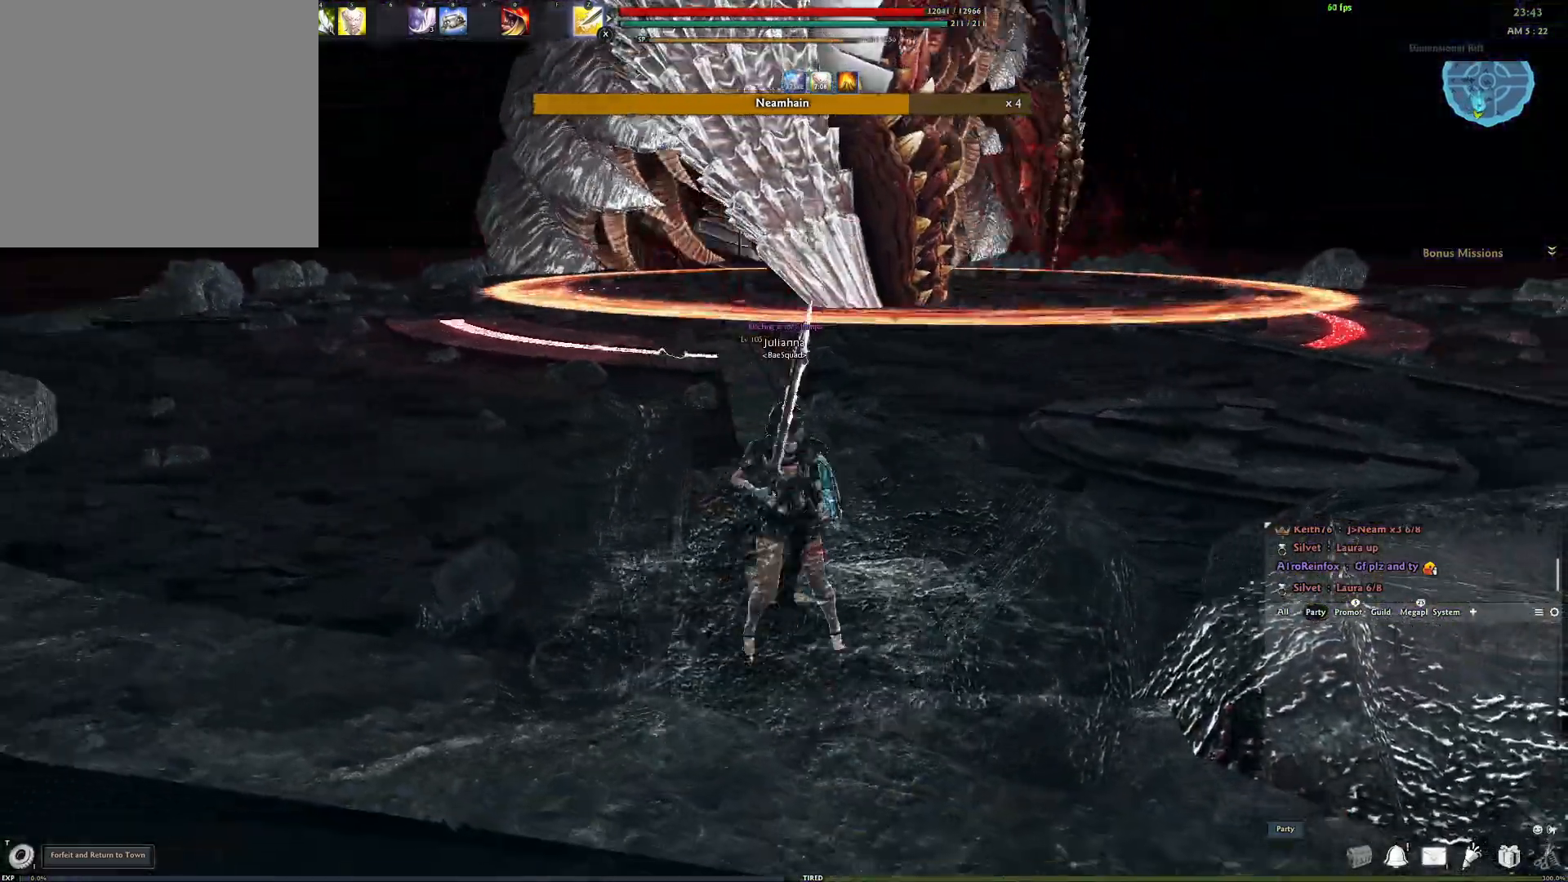
{"buttons": [], "left_stick": "down-right", "right_stick": "down-left", "events": [[83, "L2", "down"], [233, "L2", "up"], [367, "left_stick", "down-right"], [417, "right_stick", "down-left"]]}
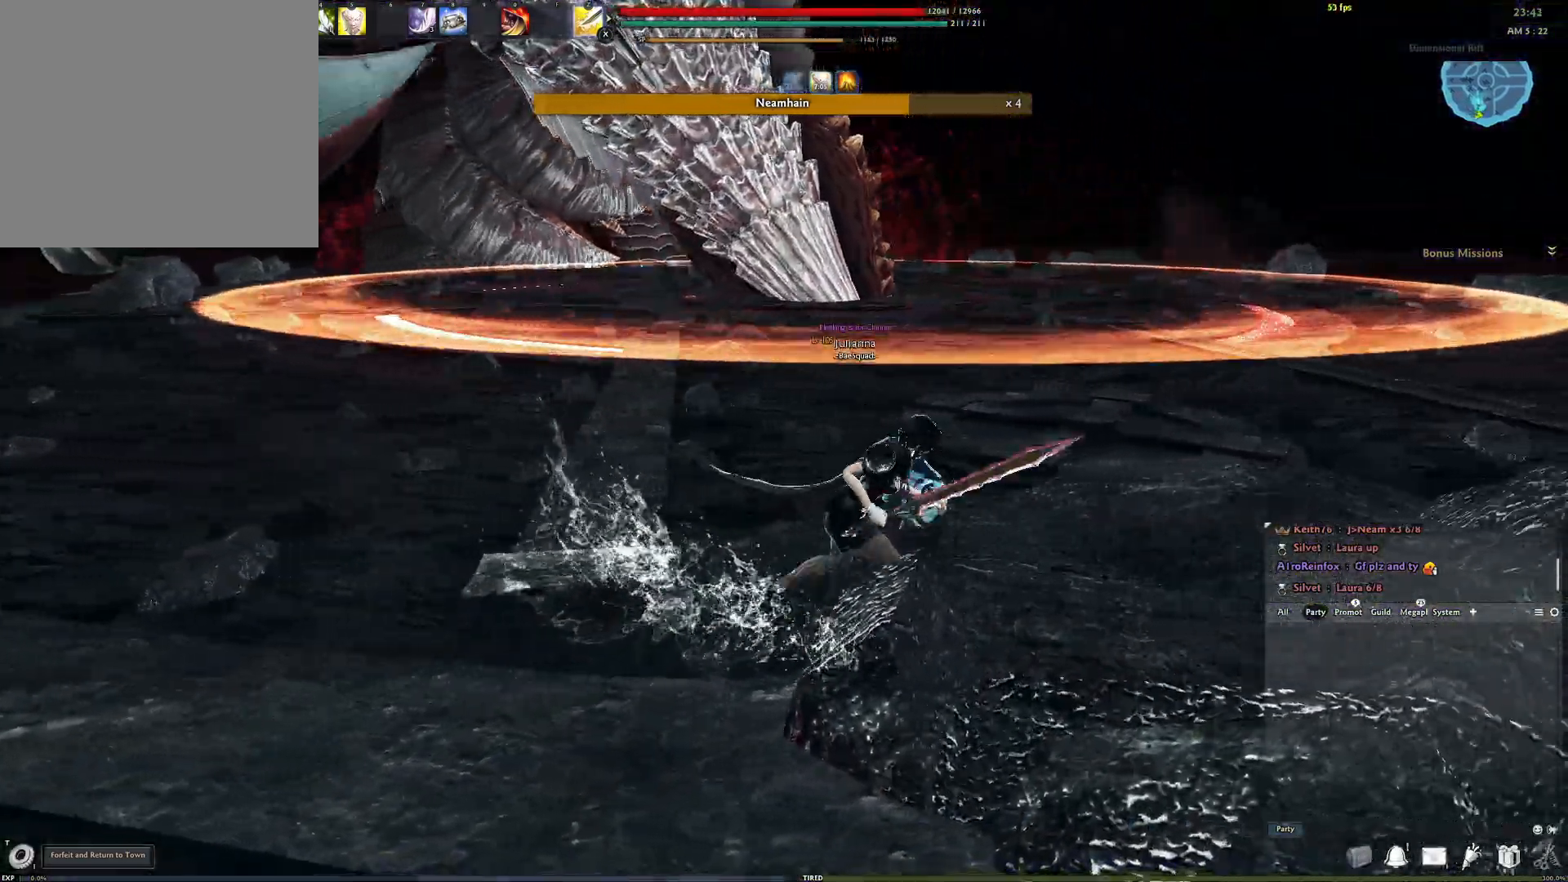
{"buttons": [], "left_stick": "down", "right_stick": "center", "events": [[67, "right_stick", "center"], [383, "X", "down"], [467, "left_stick", "down"], [500, "X", "up"]]}
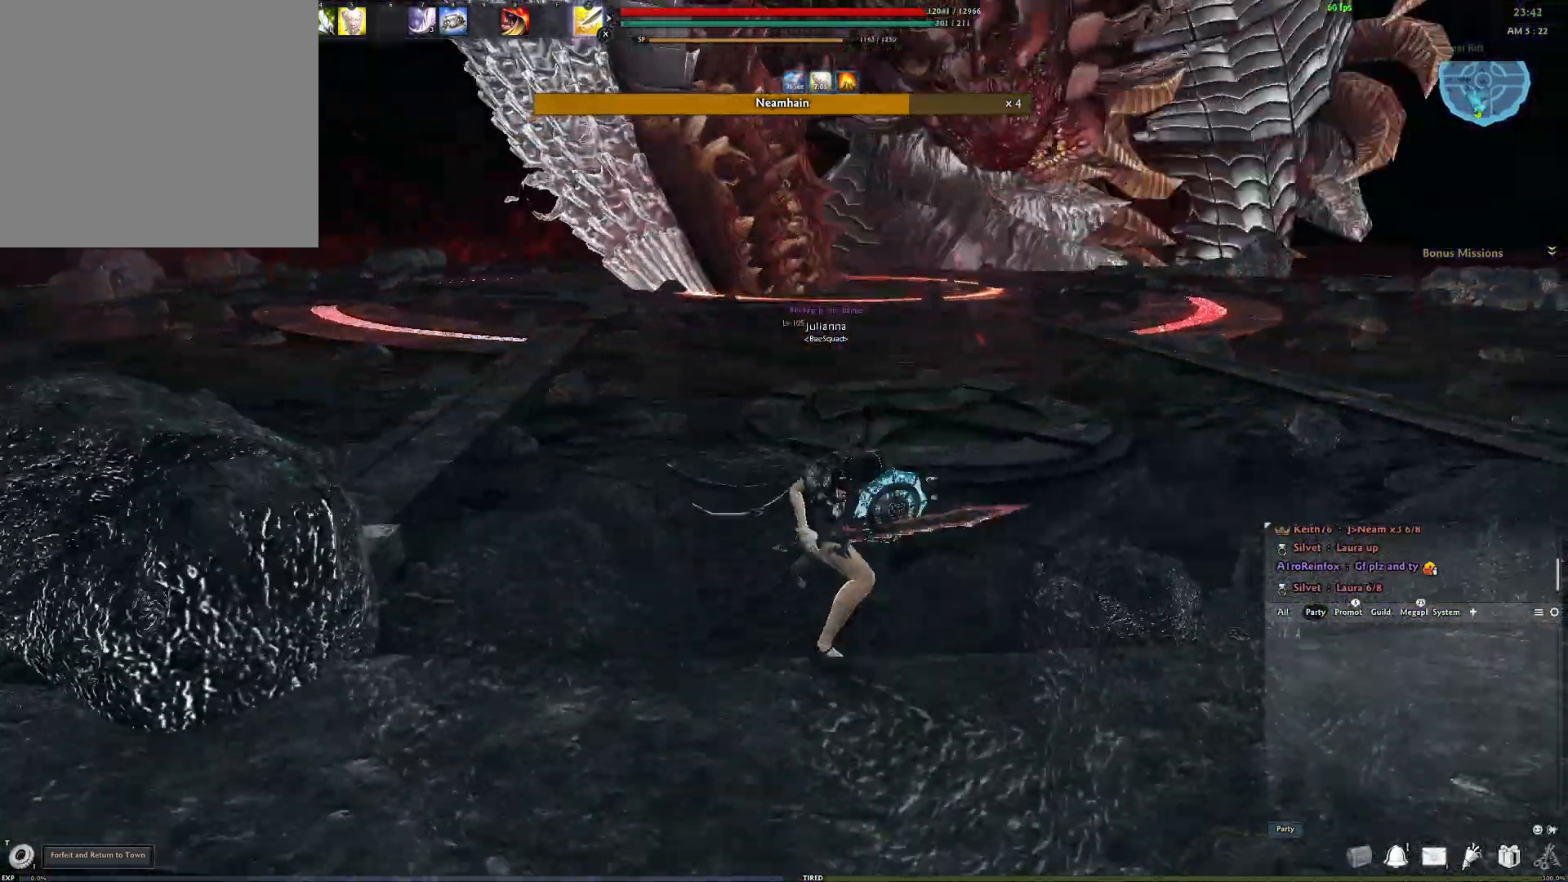
{"buttons": ["A"], "left_stick": "down", "right_stick": "center", "events": [[133, "left_stick", "center"], [133, "right_stick", "left"], [250, "right_stick", "center"], [350, "left_stick", "down"], [433, "A", "down"]]}
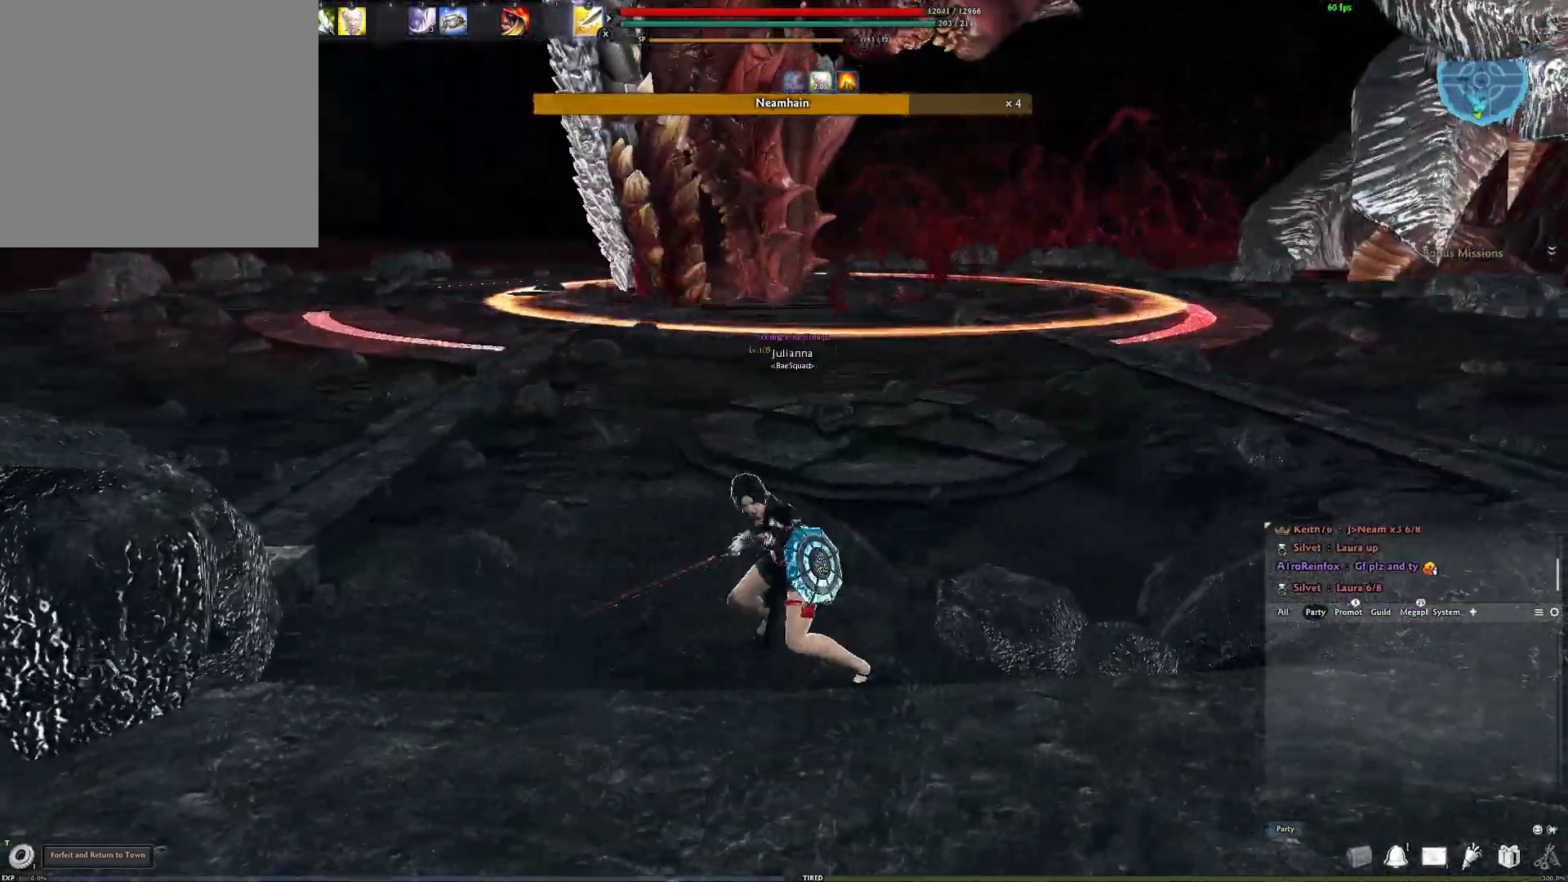
{"buttons": [], "left_stick": "center", "right_stick": "center", "events": [[17, "A", "up"], [183, "left_stick", "center"]]}
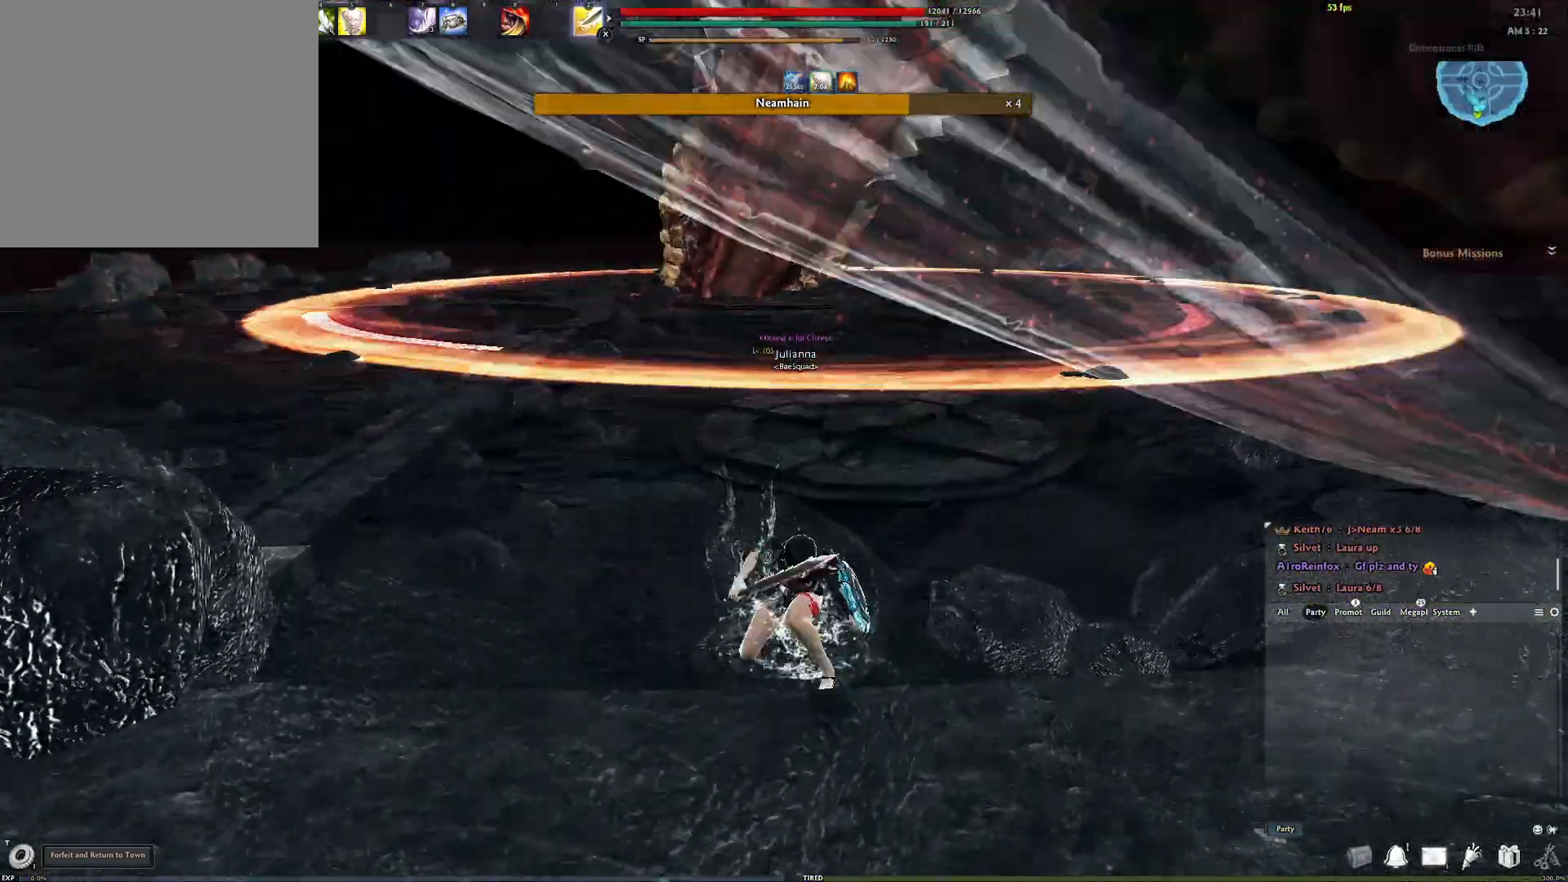
{"buttons": [], "left_stick": "down", "right_stick": "center", "events": [[67, "left_stick", "down"], [400, "A", "down"], [500, "A", "up"]]}
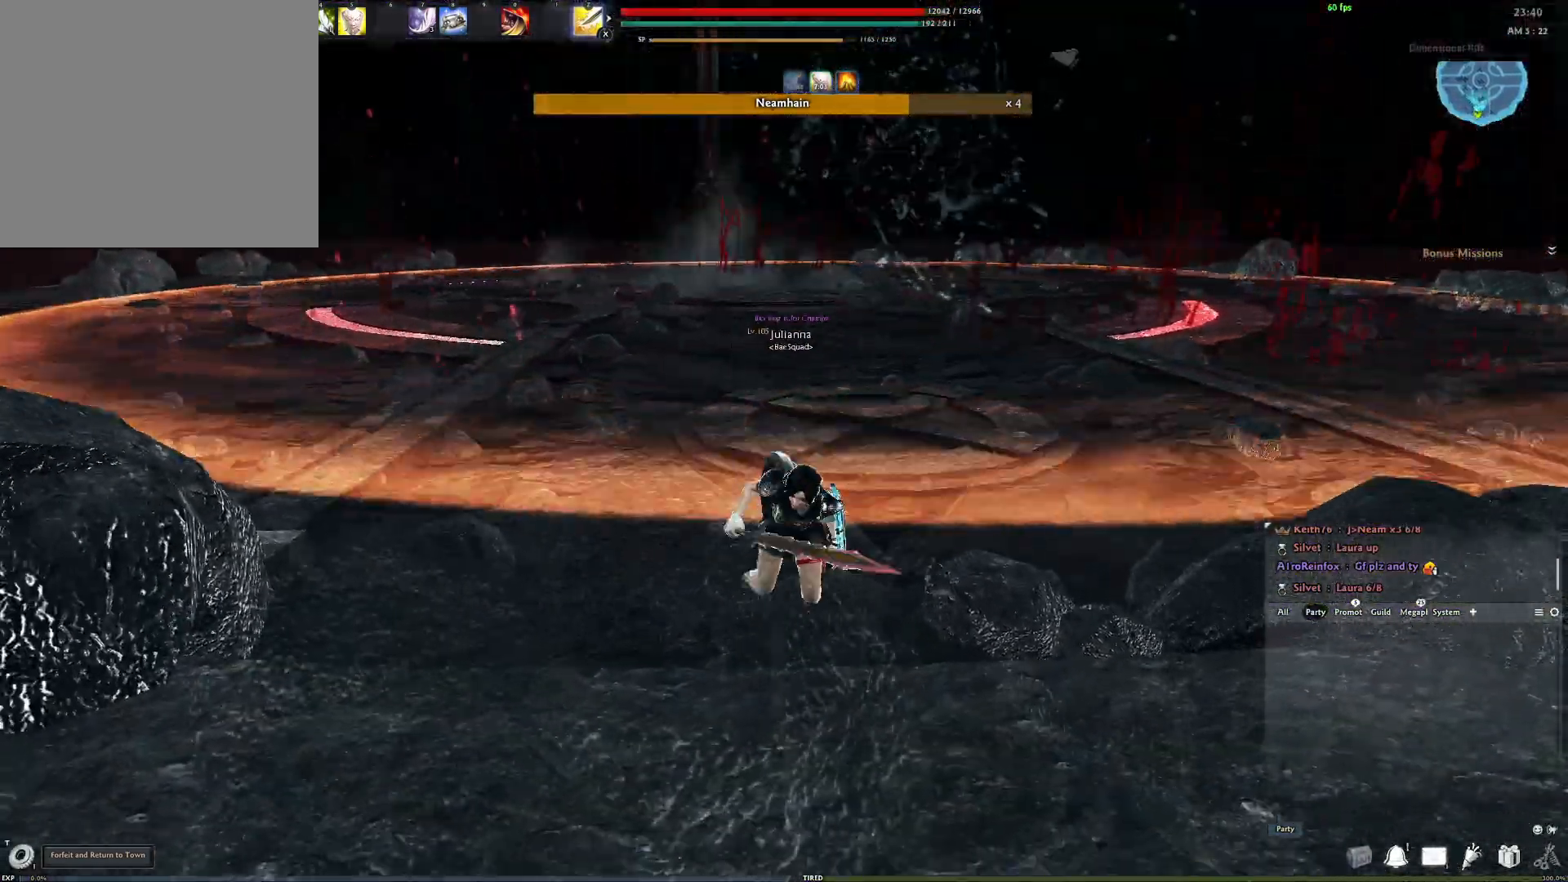
{"buttons": [], "left_stick": "center", "right_stick": "center", "events": [[133, "left_stick", "center"]]}
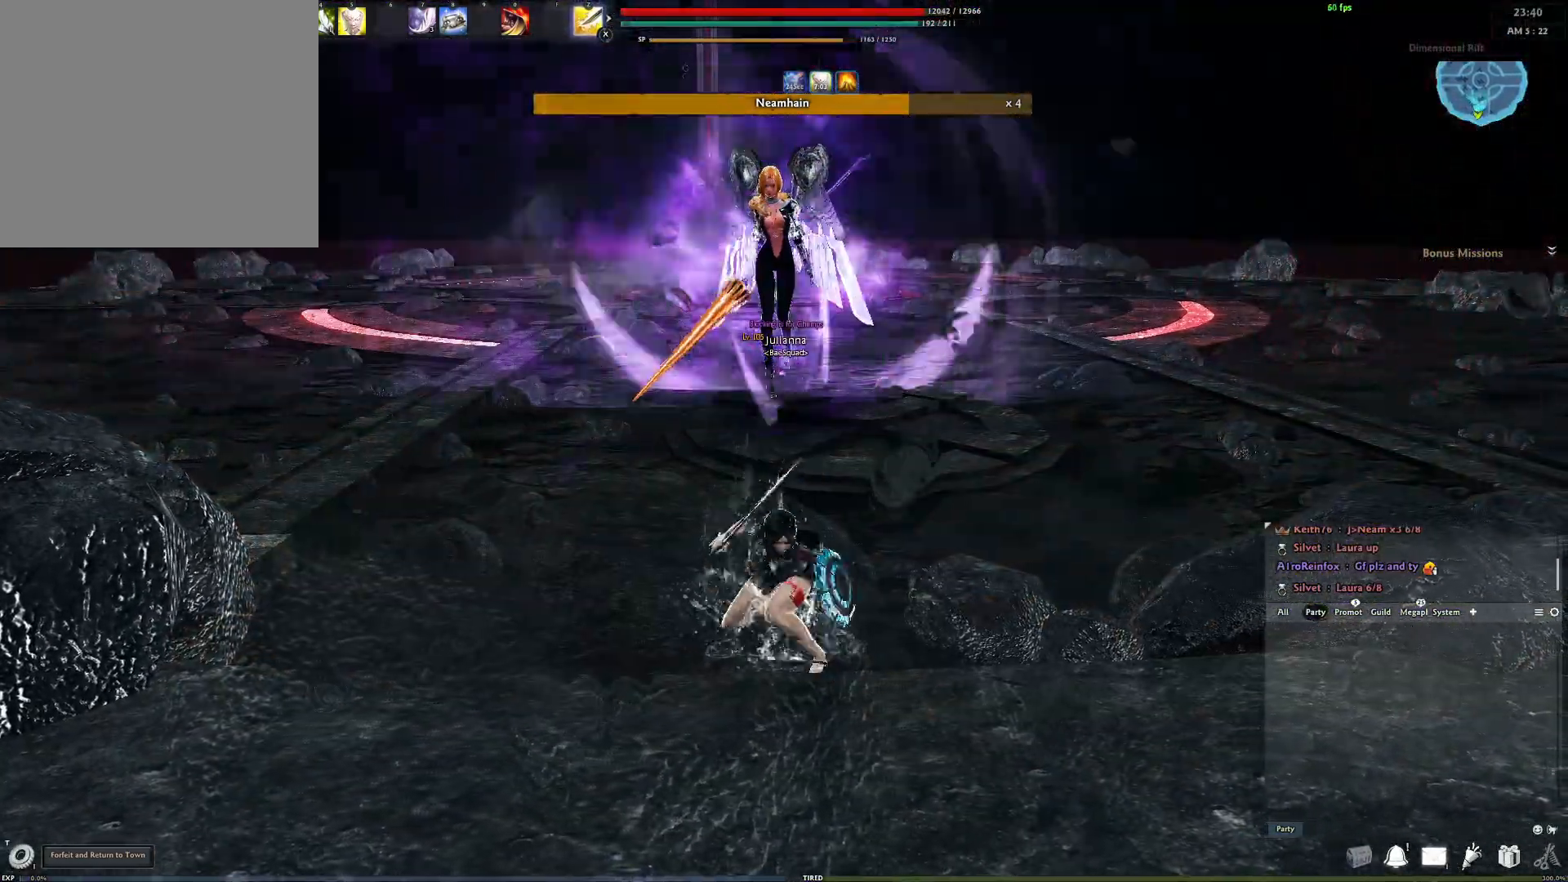
{"buttons": [], "left_stick": "down", "right_stick": "center", "events": [[367, "left_stick", "down"]]}
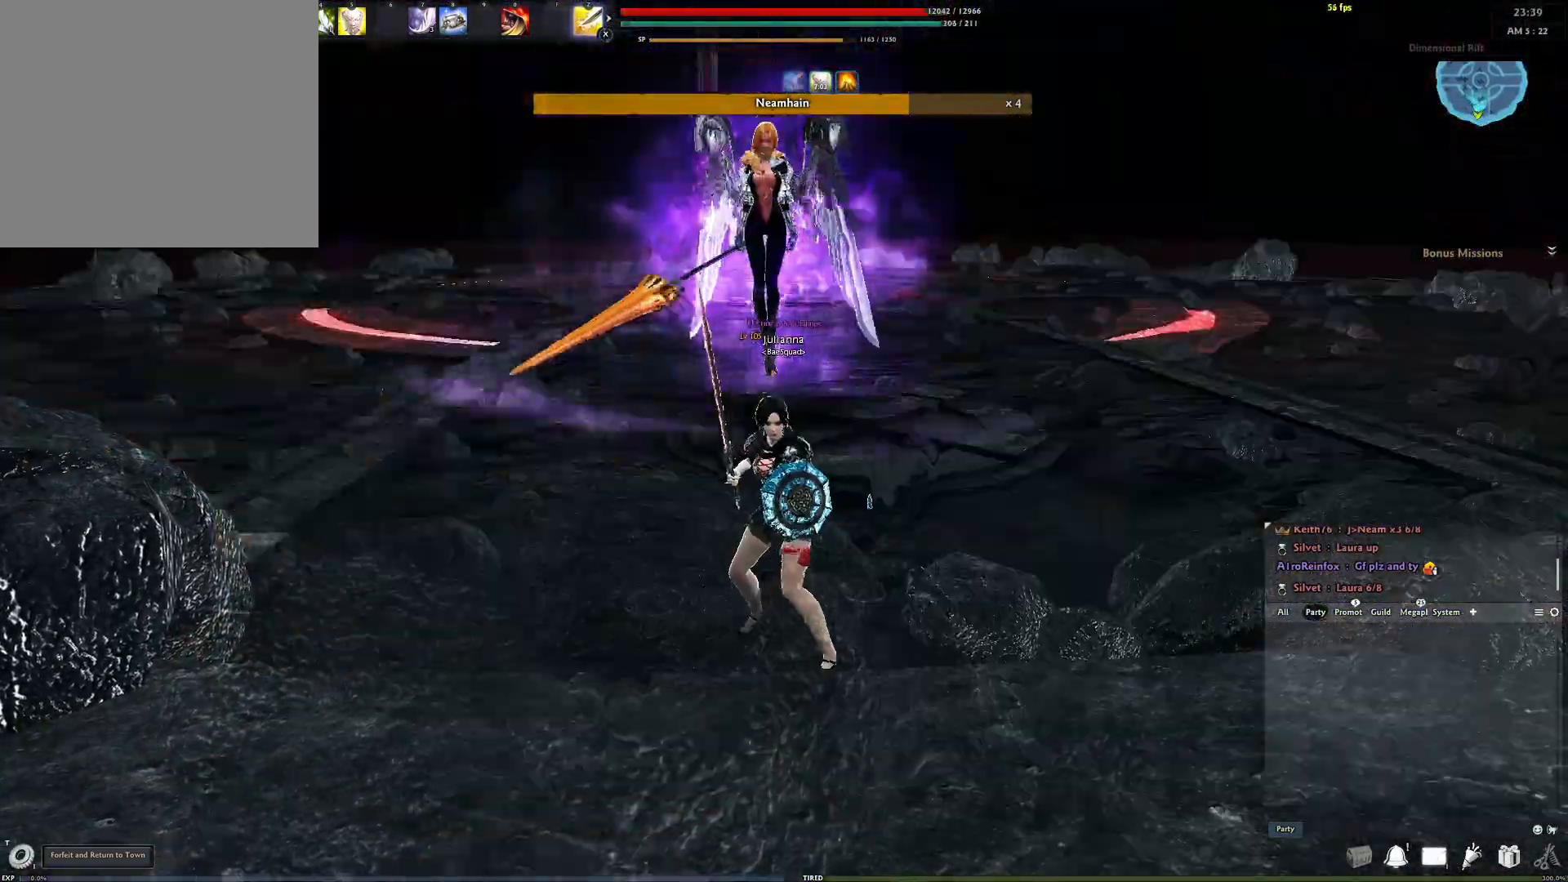
{"buttons": [], "left_stick": "up", "right_stick": "center", "events": [[133, "left_stick", "center"], [267, "left_stick", "up"]]}
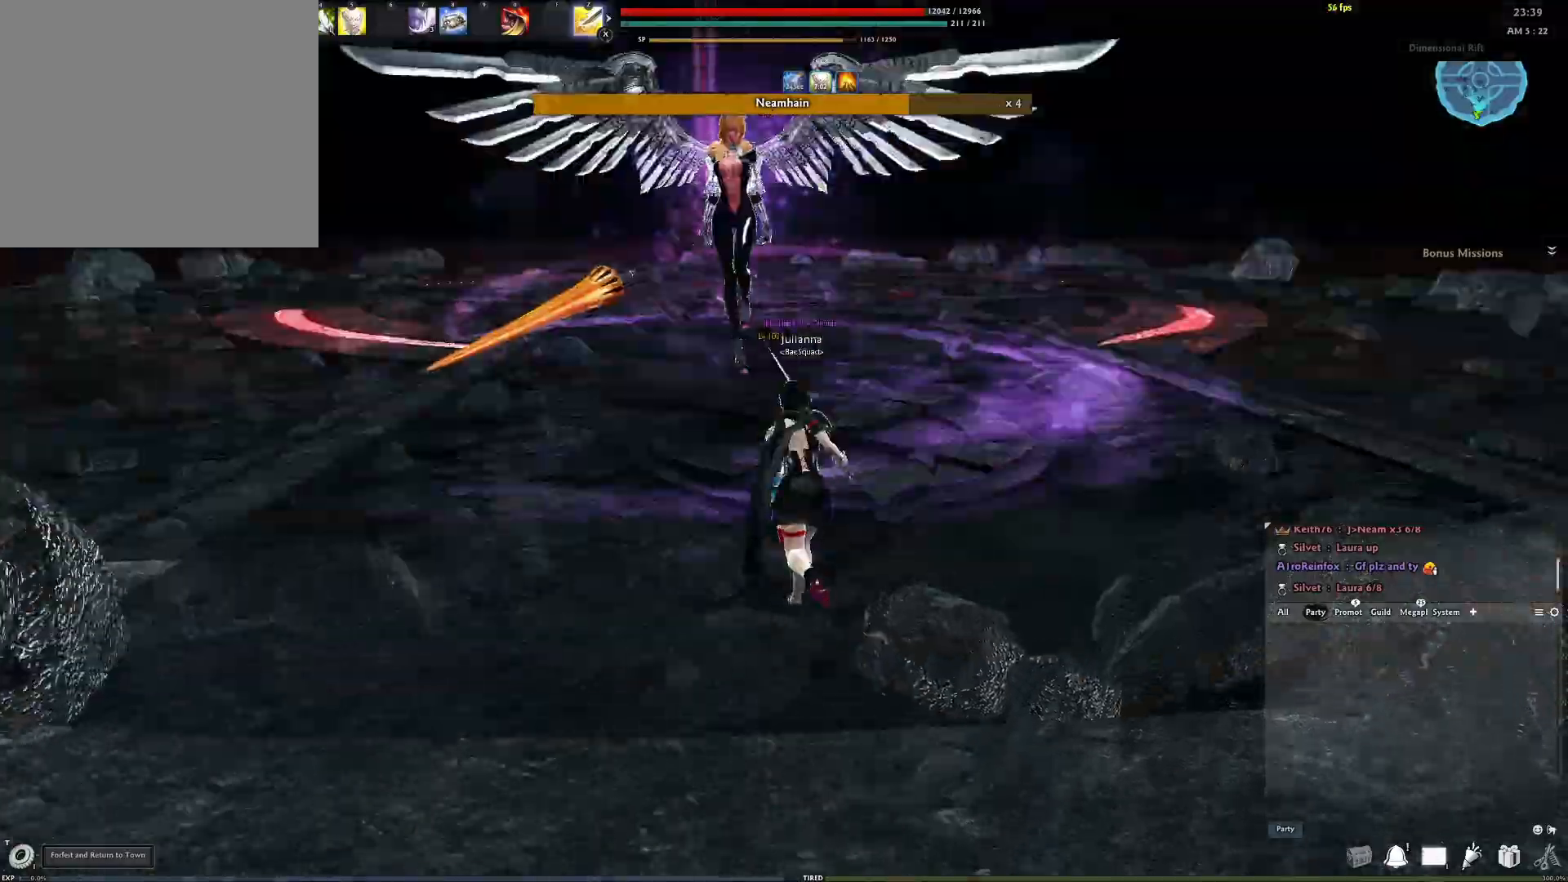
{"buttons": [], "left_stick": "up", "right_stick": "center", "events": [[150, "R3", "down"], [183, "right_stick", "down-left"], [267, "R3", "up"], [300, "right_stick", "center"]]}
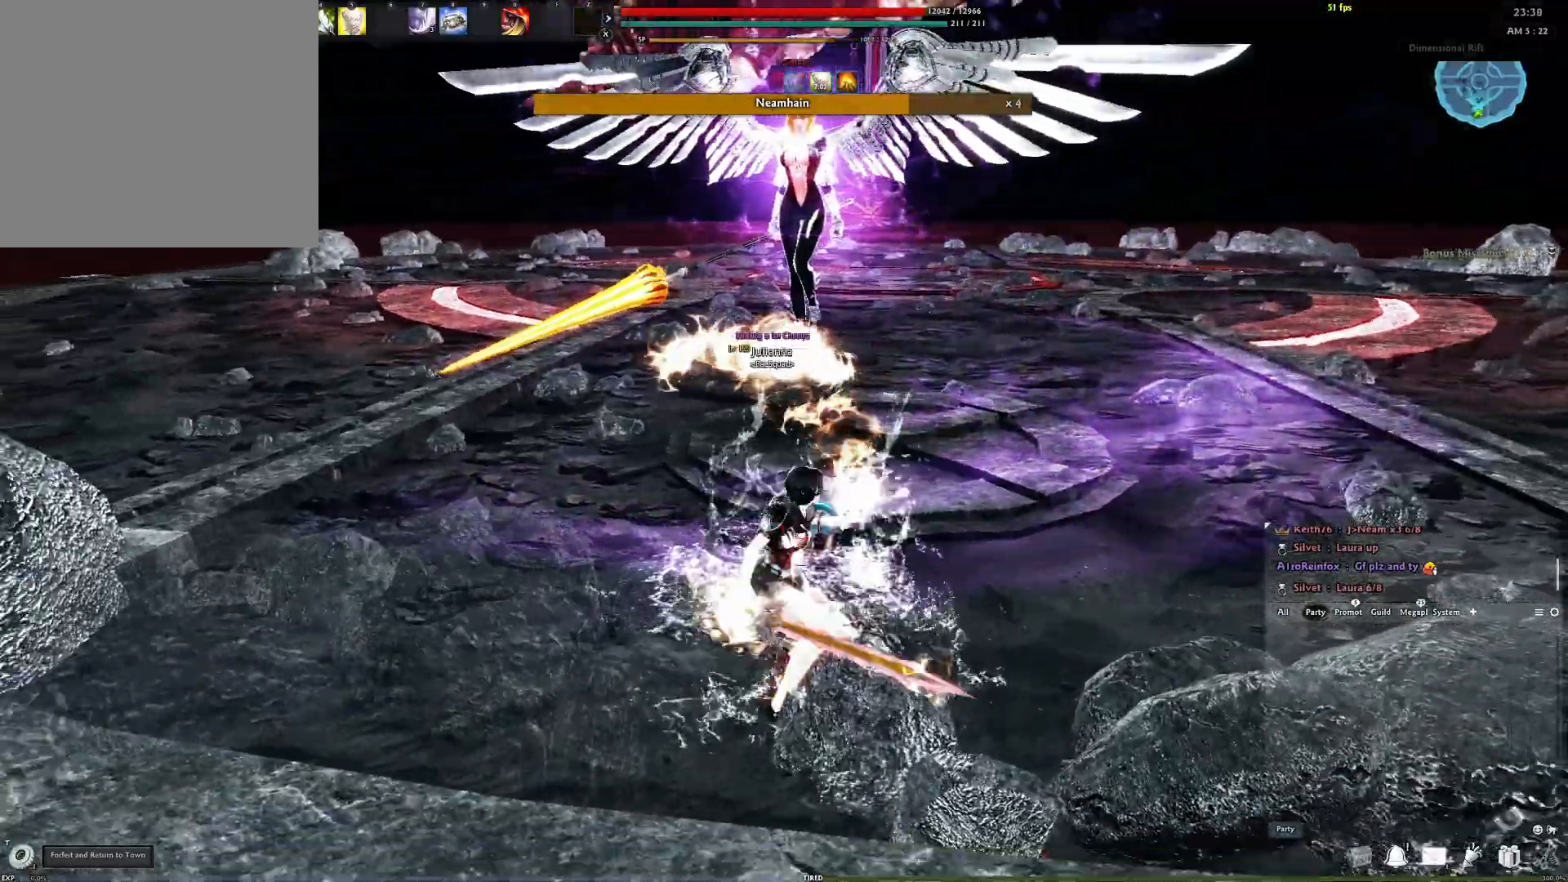
{"buttons": [], "left_stick": "up", "right_stick": "center", "events": [[117, "Y", "down"], [133, "Y", "up"]]}